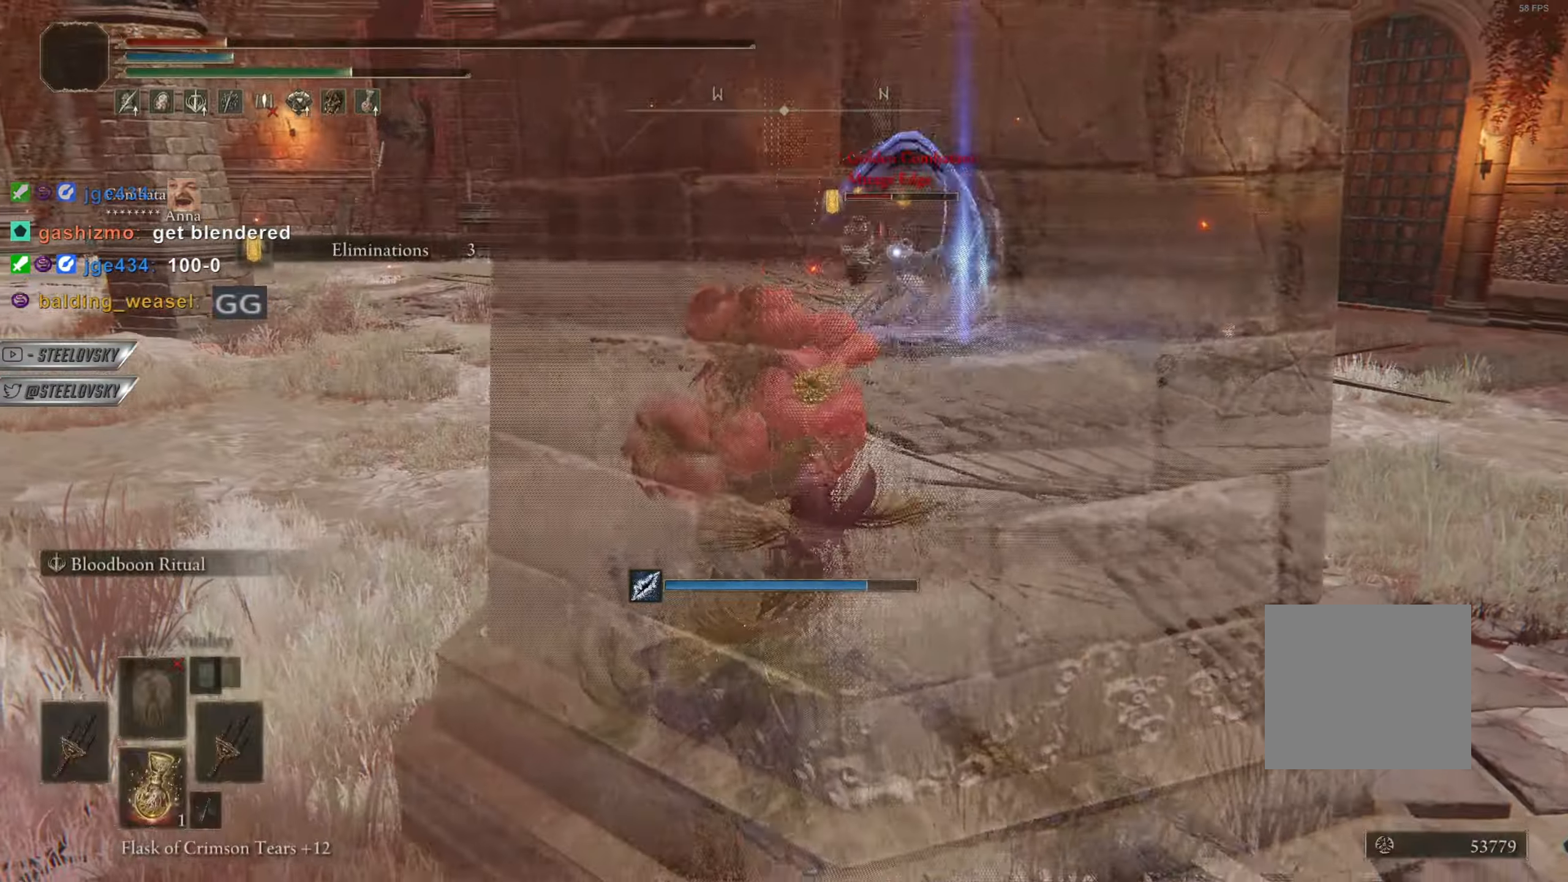
Gameplay with a controller (PlayStation layout); each line is a JSON object with the inputs held at the frame after it. "events" lists button and stick changes between this image and that frame as [ms after this image, input, new state], when the widget could be followed in between. Not read: R3.
{"buttons": ["CIRCLE"], "left_stick": "down-left", "right_stick": "right", "events": [[150, "SQUARE", "down"], [233, "left_stick", "down-left"], [250, "SQUARE", "up"], [500, "right_stick", "right"]]}
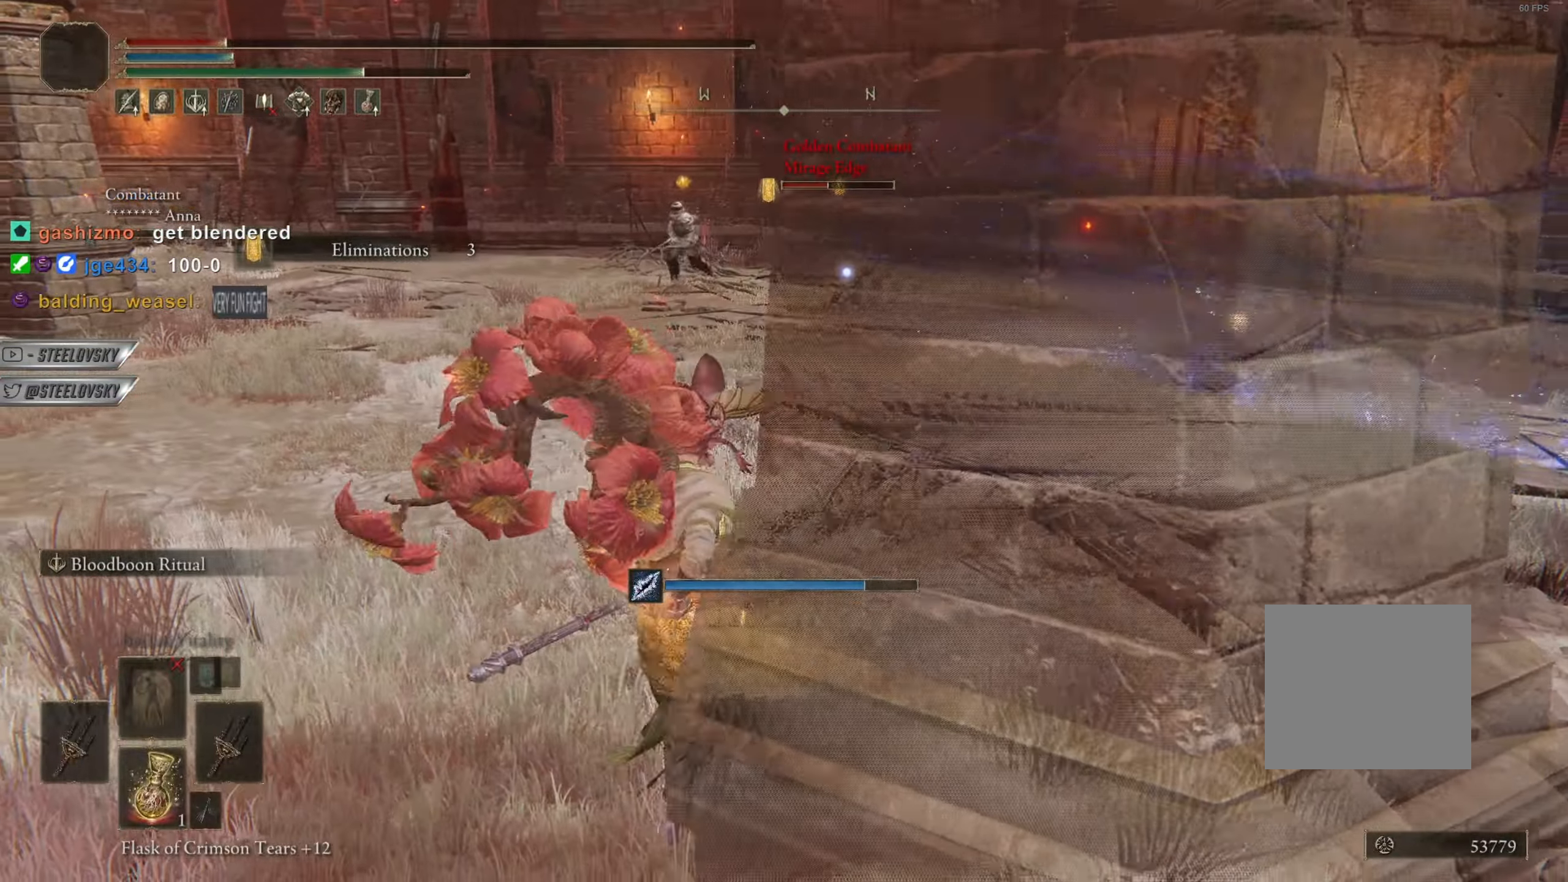
{"buttons": [], "left_stick": "down", "right_stick": "center", "events": [[17, "left_stick", "down"], [167, "CIRCLE", "up"], [184, "right_stick", "center"]]}
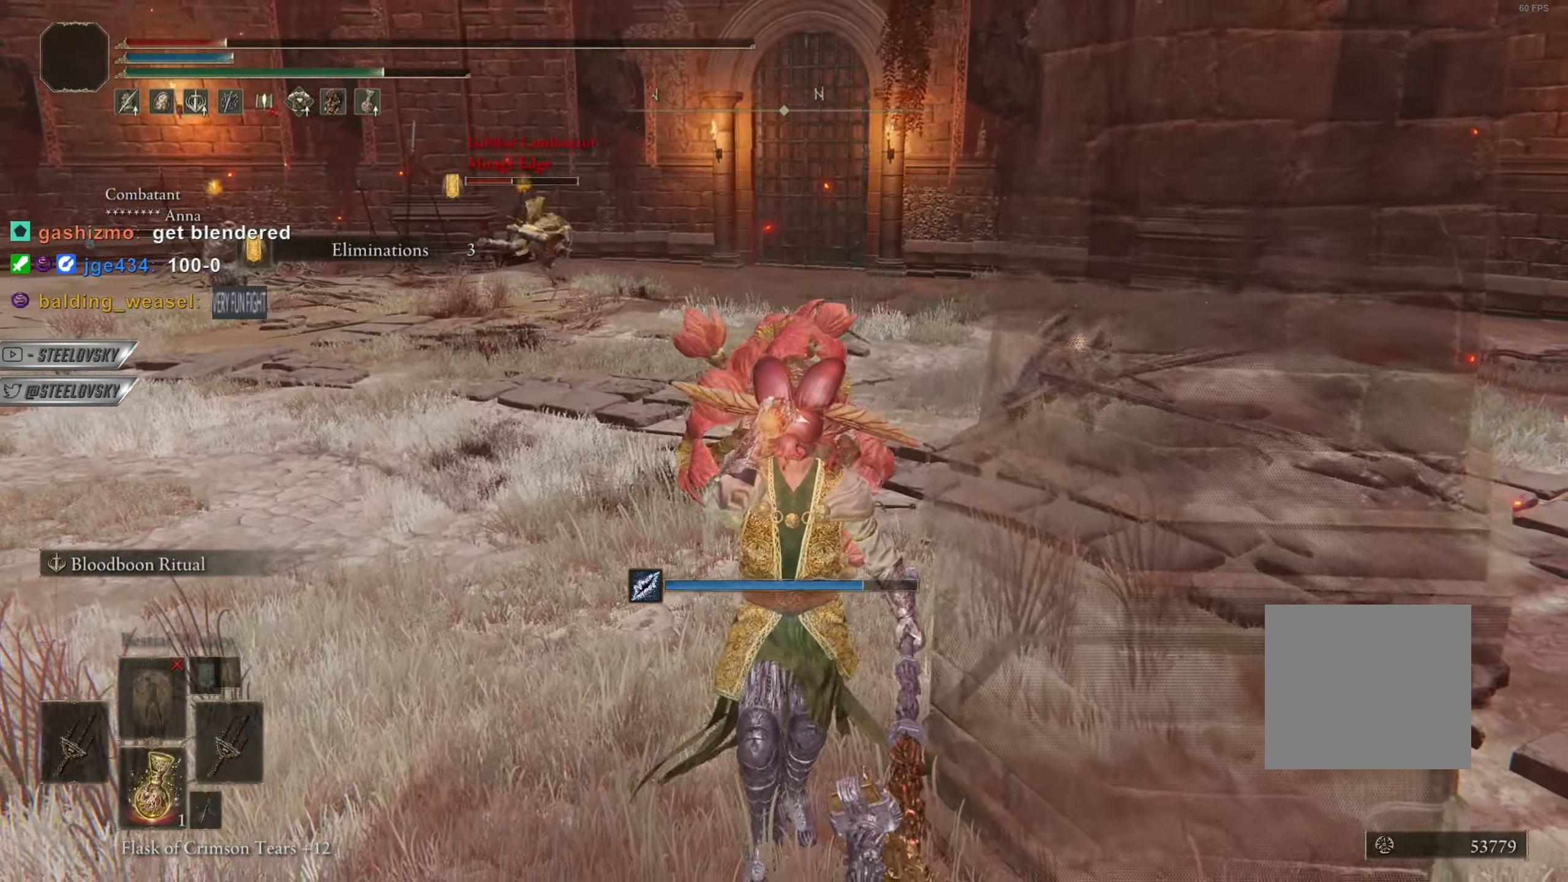
{"buttons": [], "left_stick": "down", "right_stick": "center", "events": []}
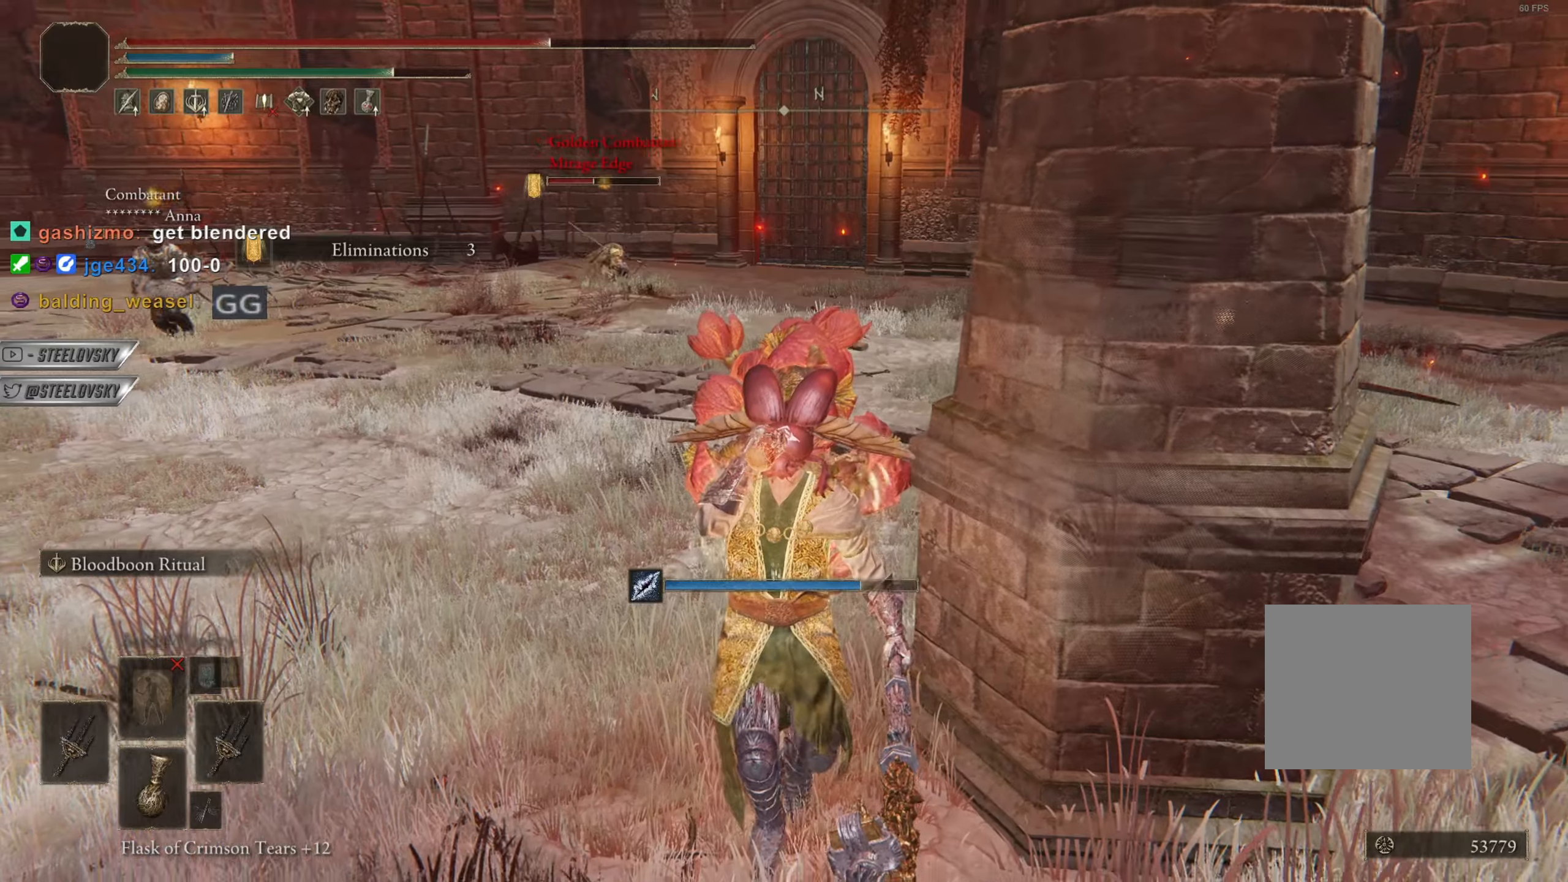
{"buttons": ["CIRCLE"], "left_stick": "down", "right_stick": "center", "events": [[67, "CIRCLE", "down"], [184, "right_stick", "left"], [300, "right_stick", "center"], [401, "START", "down"], [467, "START", "up"]]}
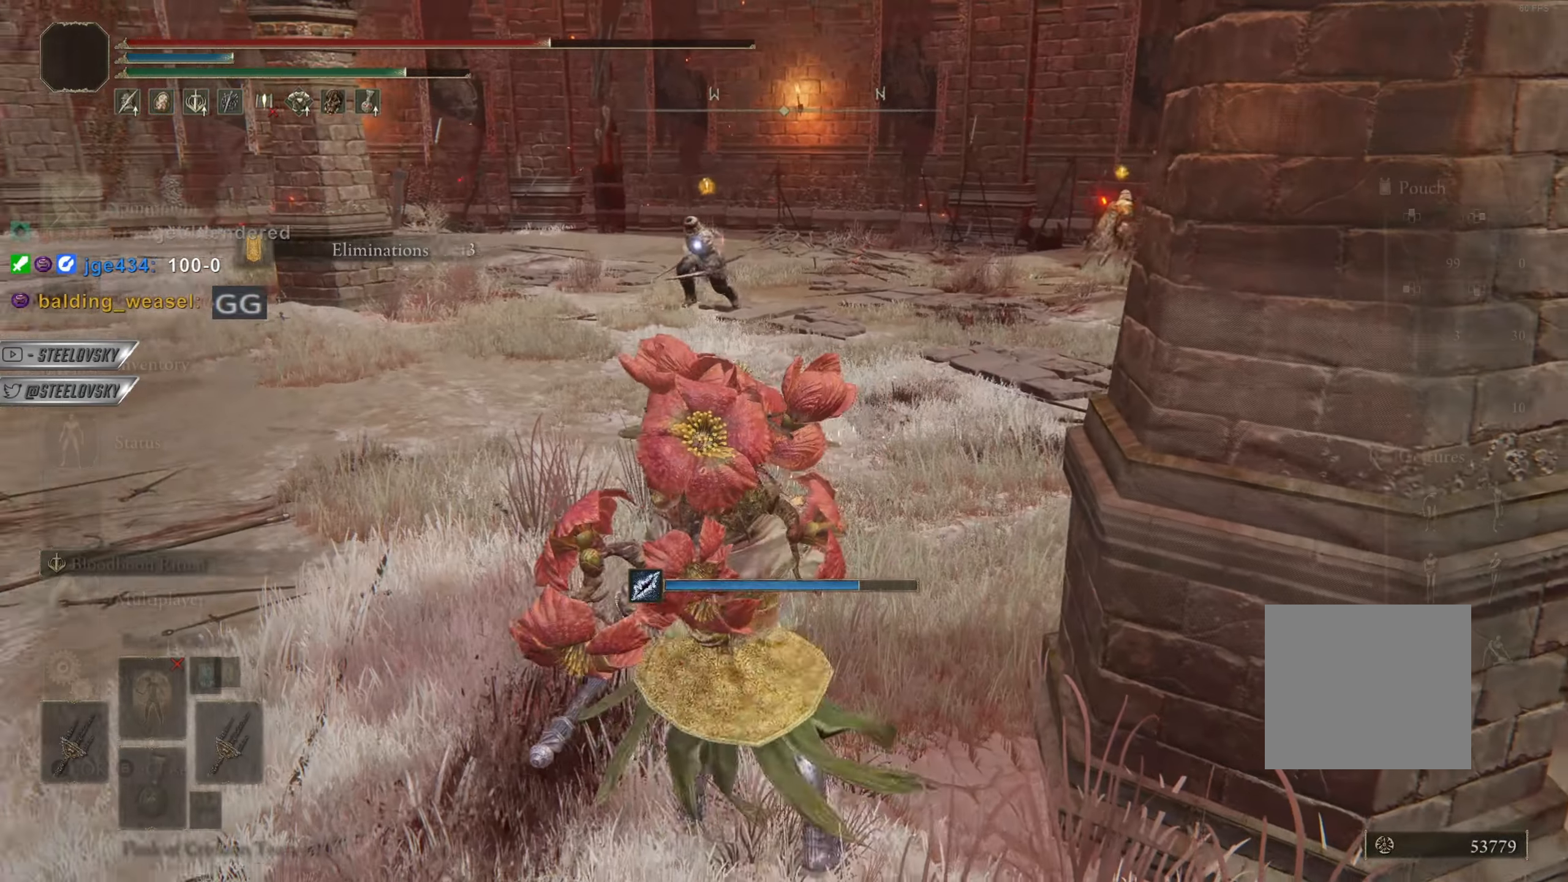
{"buttons": ["CROSS", "CIRCLE"], "left_stick": "down-left", "right_stick": "center", "events": [[16, "left_stick", "down-left"], [50, "CROSS", "down"], [116, "CROSS", "up"], [133, "DPAD_DOWN", "down"], [200, "DPAD_DOWN", "up"], [267, "DPAD_DOWN", "down"], [350, "DPAD_DOWN", "up"], [467, "CROSS", "down"]]}
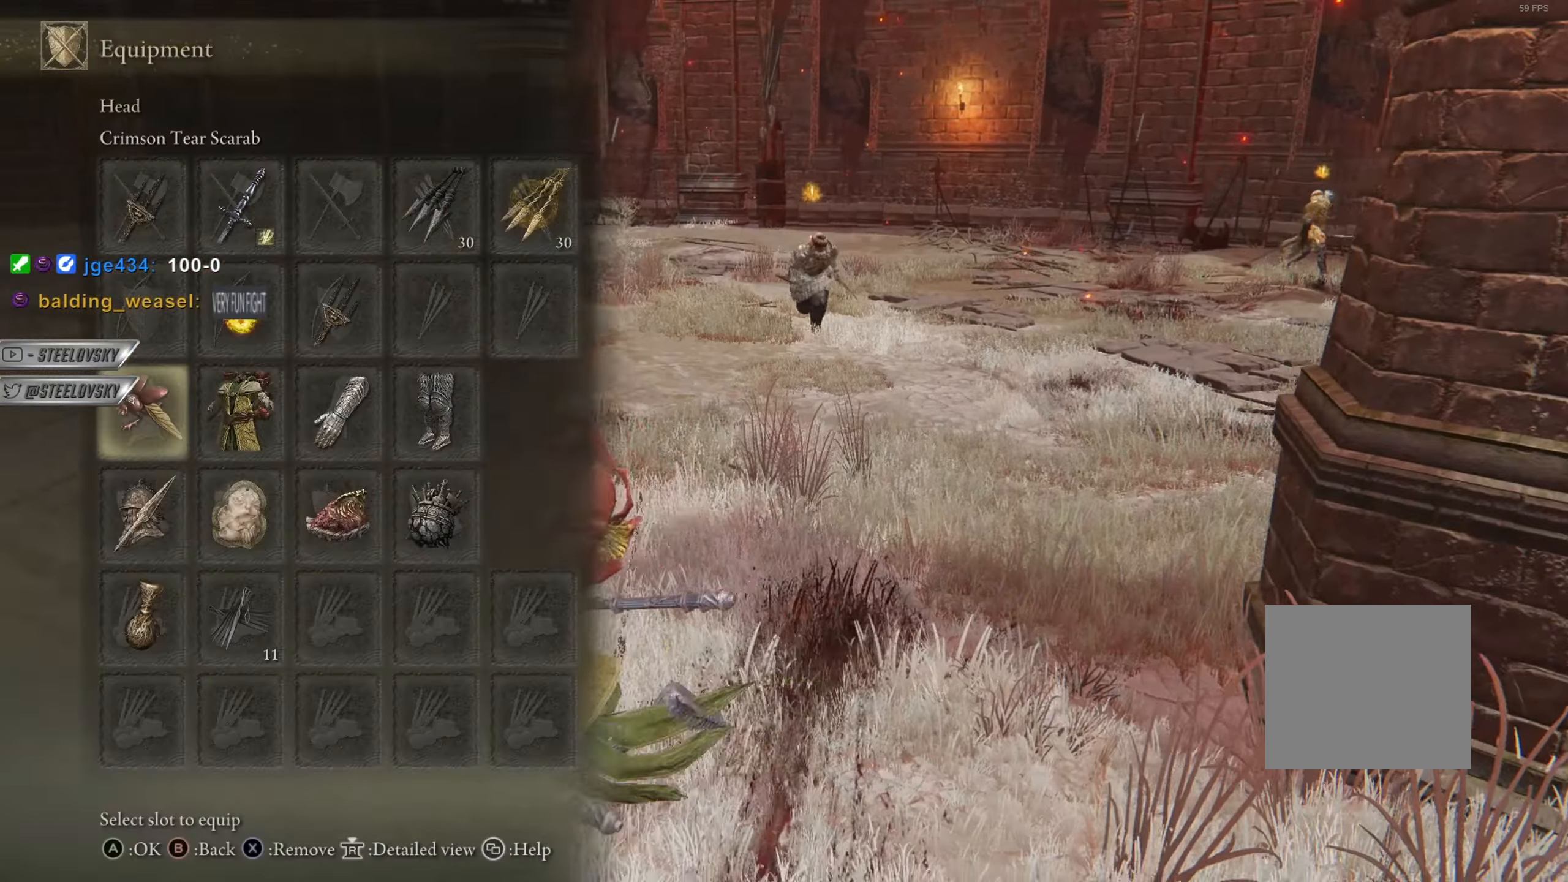
{"buttons": ["CIRCLE"], "left_stick": "left", "right_stick": "center", "events": [[84, "CROSS", "up"], [100, "DPAD_LEFT", "down"], [184, "CROSS", "down"], [184, "DPAD_LEFT", "up"], [217, "R1", "down"], [284, "CROSS", "up"], [300, "DPAD_LEFT", "down"], [334, "R1", "up"], [367, "DPAD_LEFT", "up"], [384, "CROSS", "down"], [467, "left_stick", "left"], [501, "CROSS", "up"]]}
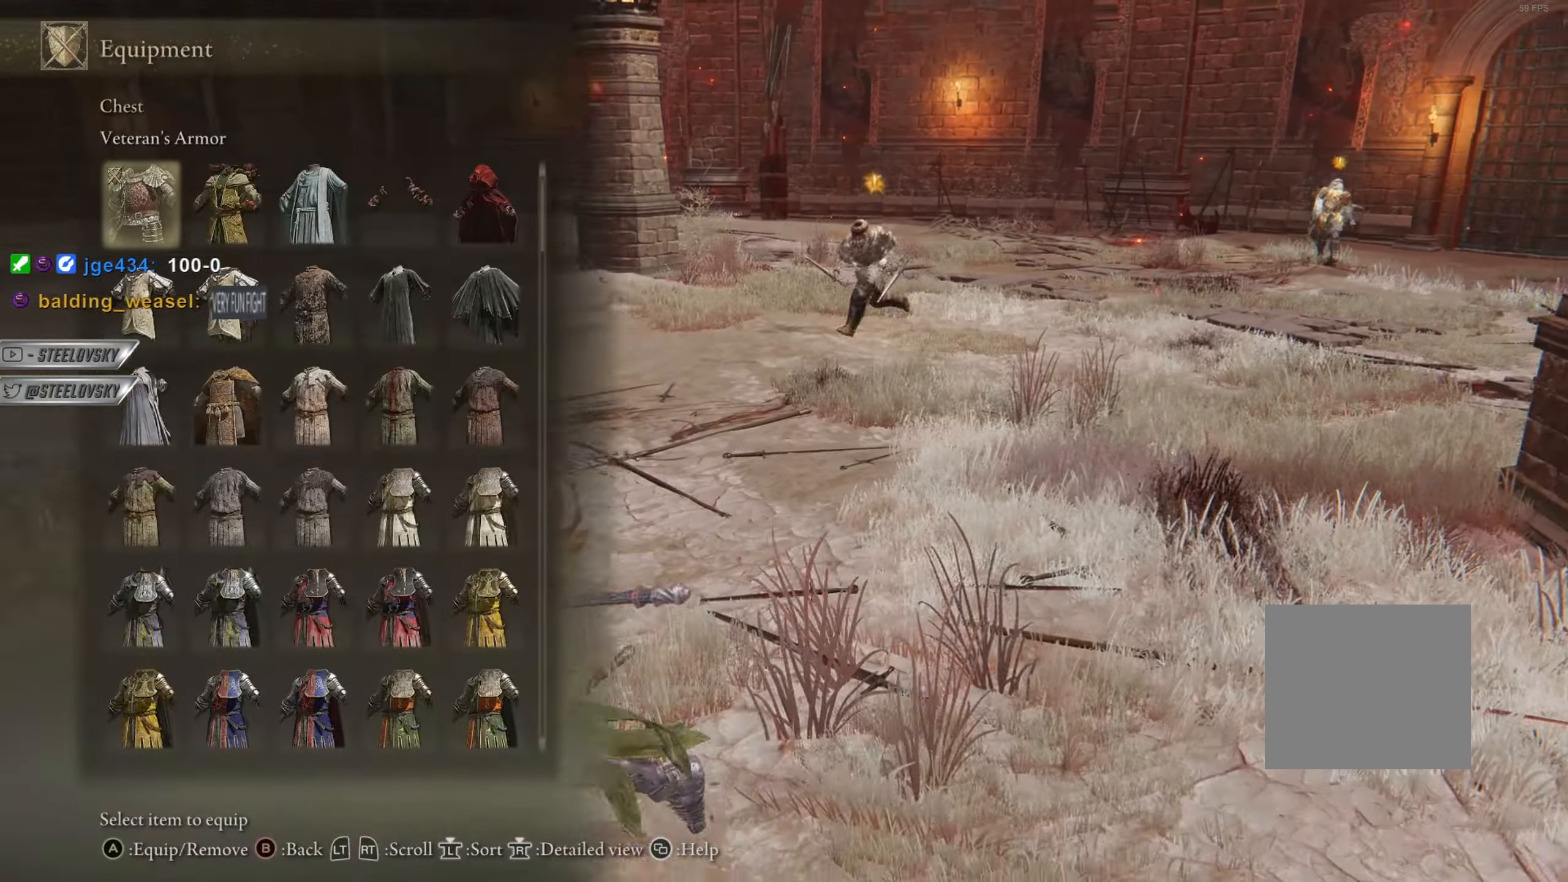
{"buttons": ["CIRCLE"], "left_stick": "up", "right_stick": "center", "events": [[50, "START", "down"], [116, "START", "up"], [183, "left_stick", "up"]]}
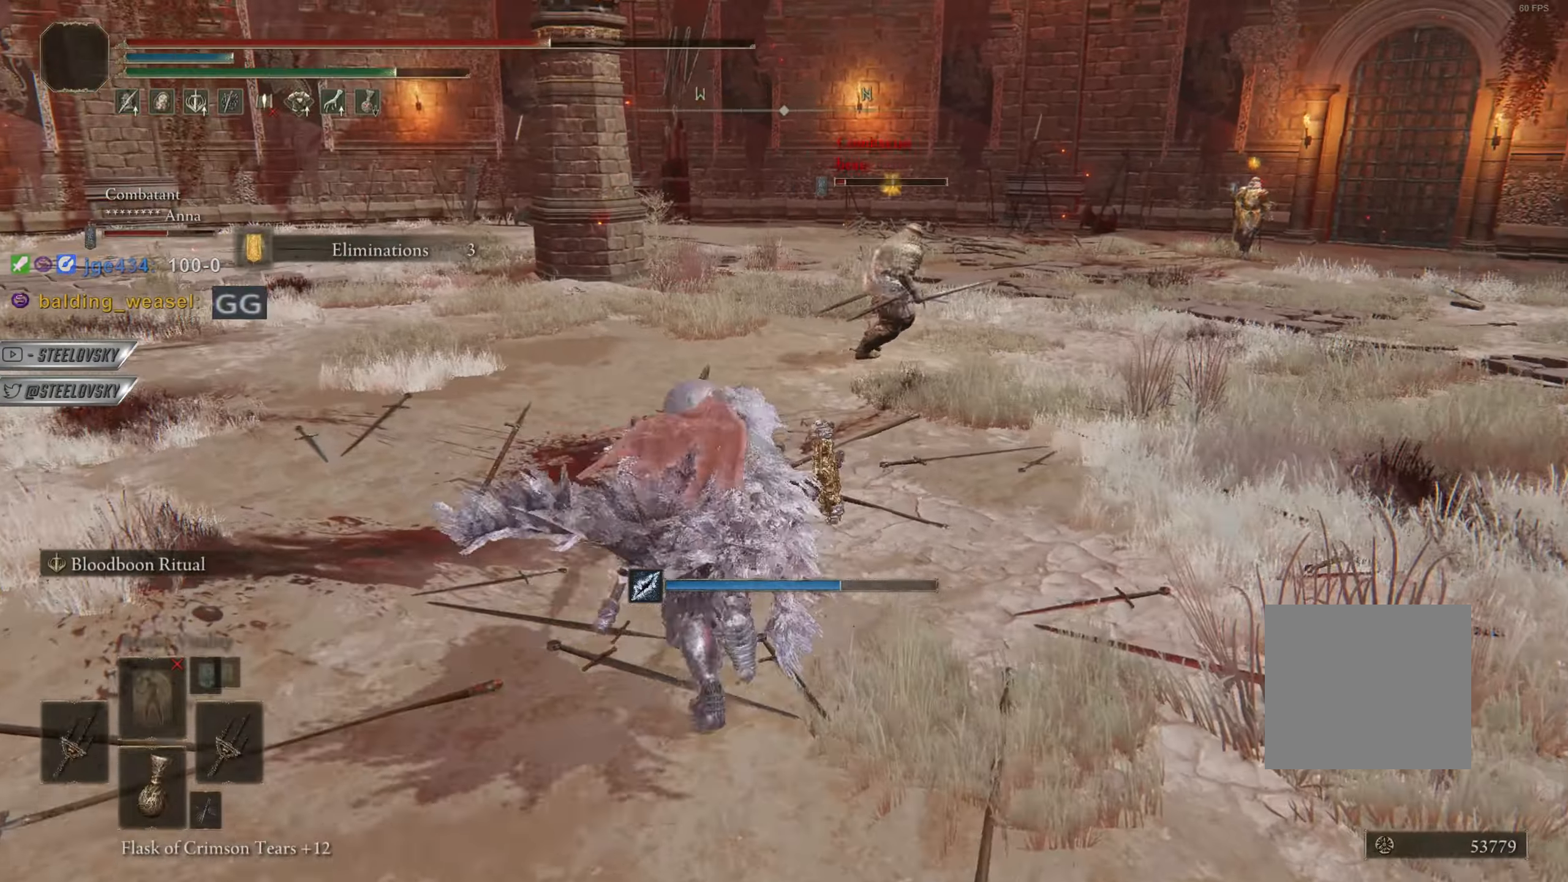
{"buttons": ["CIRCLE"], "left_stick": "left", "right_stick": "center", "events": [[501, "left_stick", "left"]]}
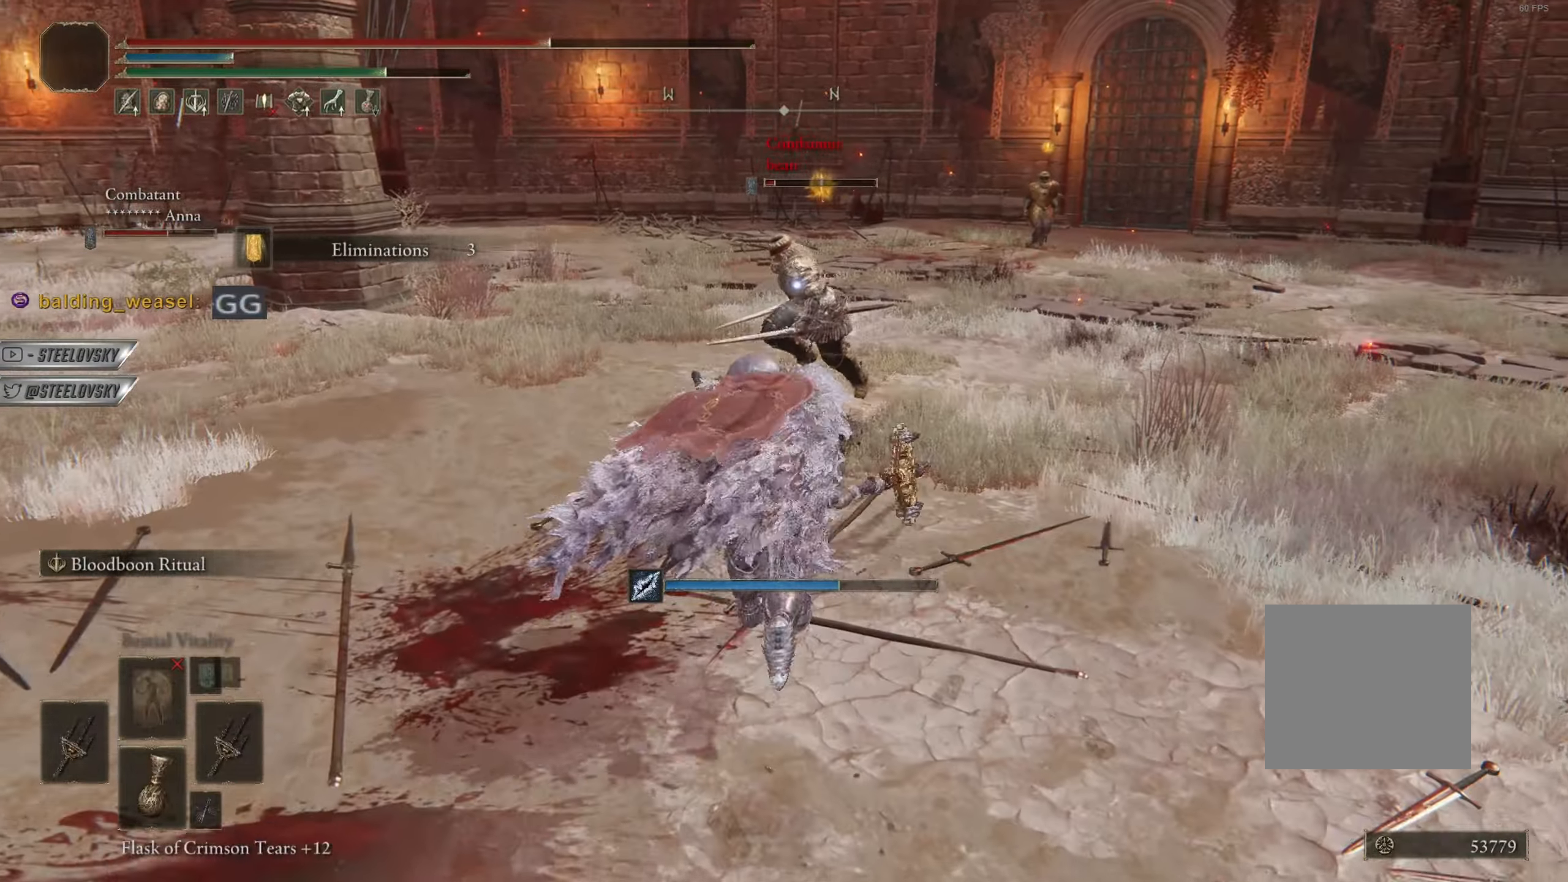
{"buttons": ["CIRCLE"], "left_stick": "up", "right_stick": "center", "events": [[33, "CROSS", "down"], [83, "left_stick", "down-left"], [183, "CROSS", "up"], [383, "CROSS", "down"], [483, "left_stick", "up"], [500, "CROSS", "up"]]}
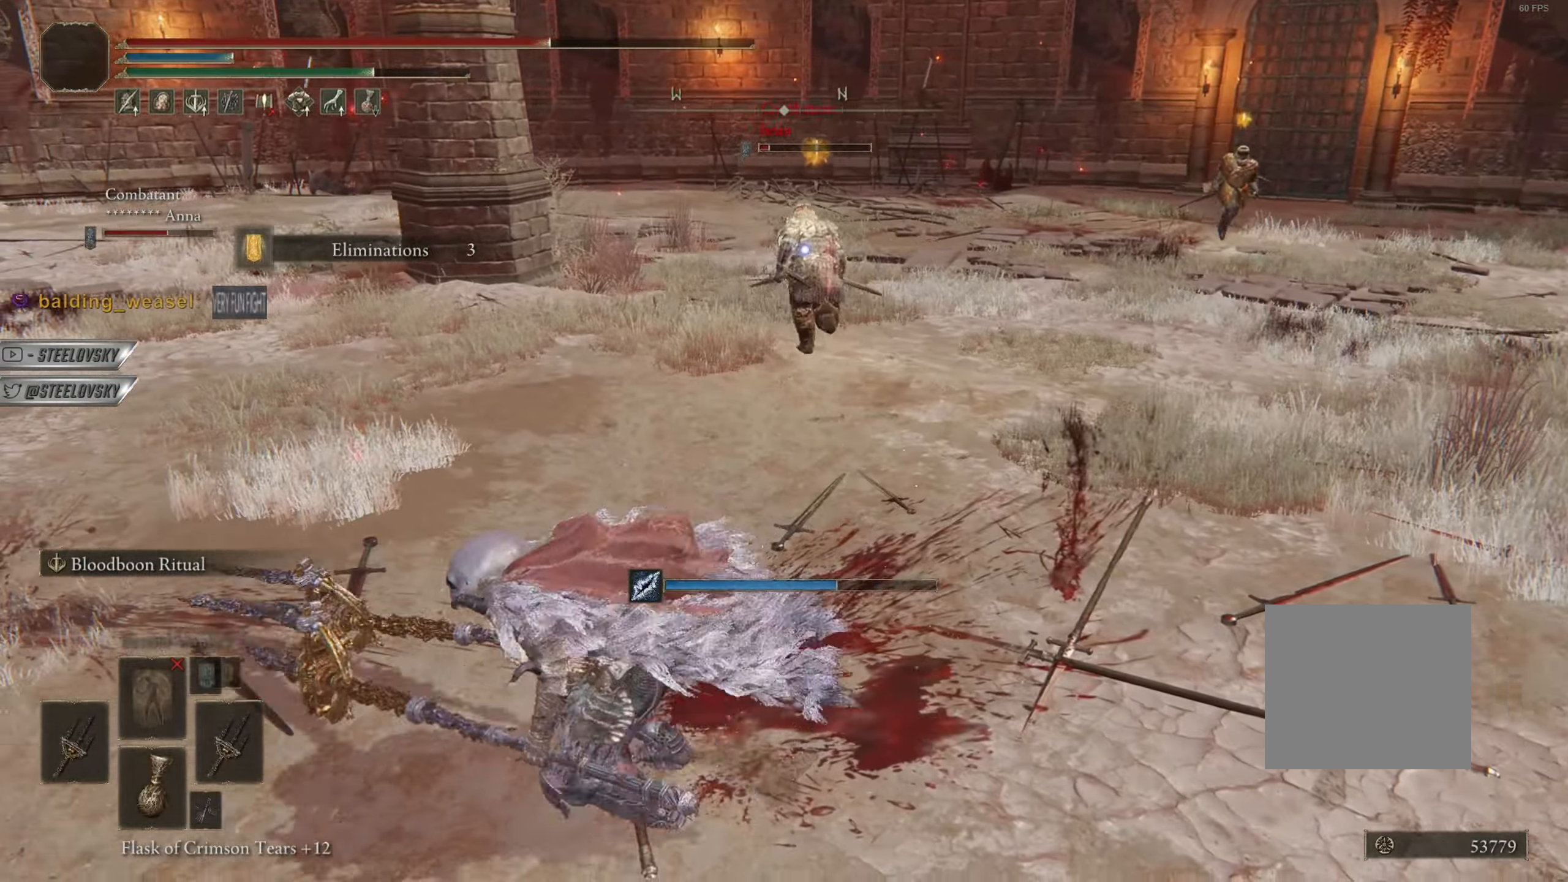
{"buttons": ["CIRCLE"], "left_stick": "left", "right_stick": "center", "events": [[267, "CIRCLE", "up"], [367, "CIRCLE", "down"], [451, "left_stick", "left"]]}
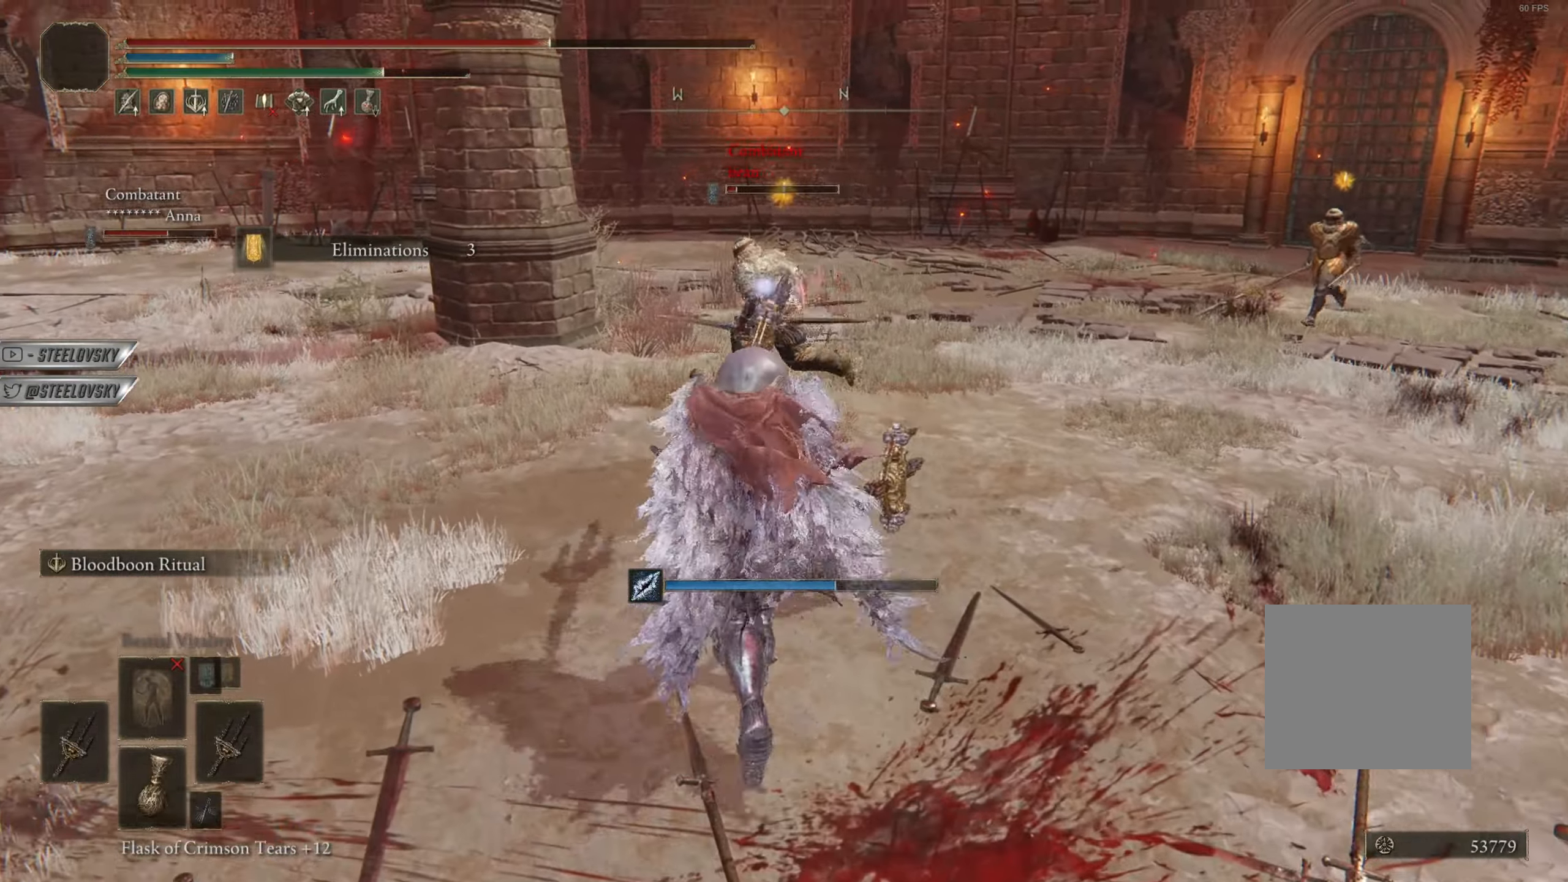
{"buttons": ["CIRCLE"], "left_stick": "left", "right_stick": "right", "events": [[333, "right_stick", "right"]]}
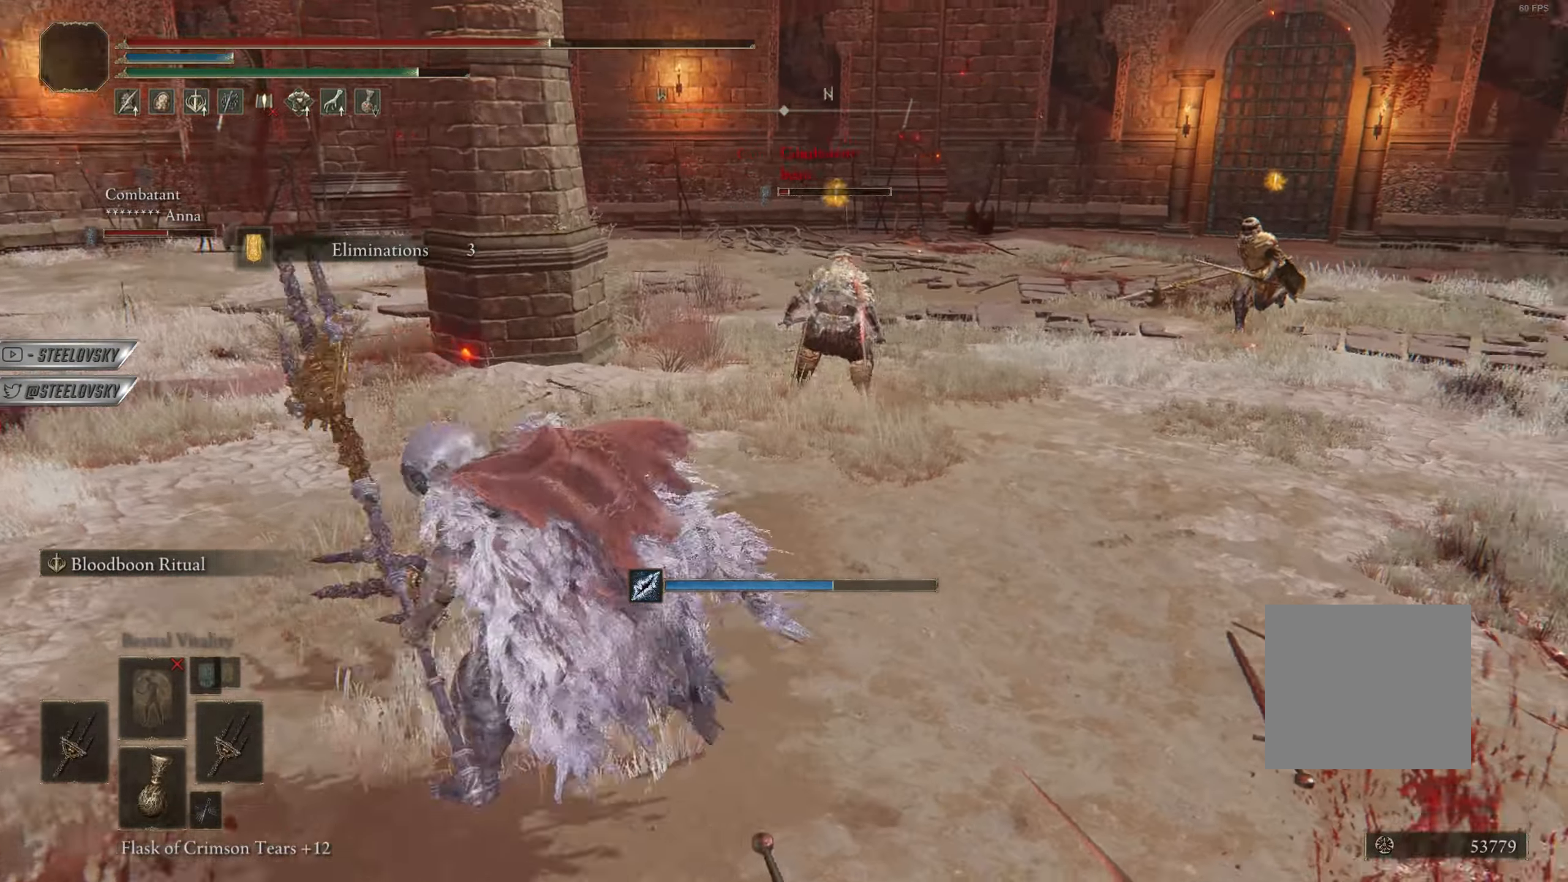
{"buttons": ["CIRCLE"], "left_stick": "down", "right_stick": "center", "events": [[50, "right_stick", "center"], [117, "left_stick", "up"], [184, "left_stick", "center"], [434, "left_stick", "down"]]}
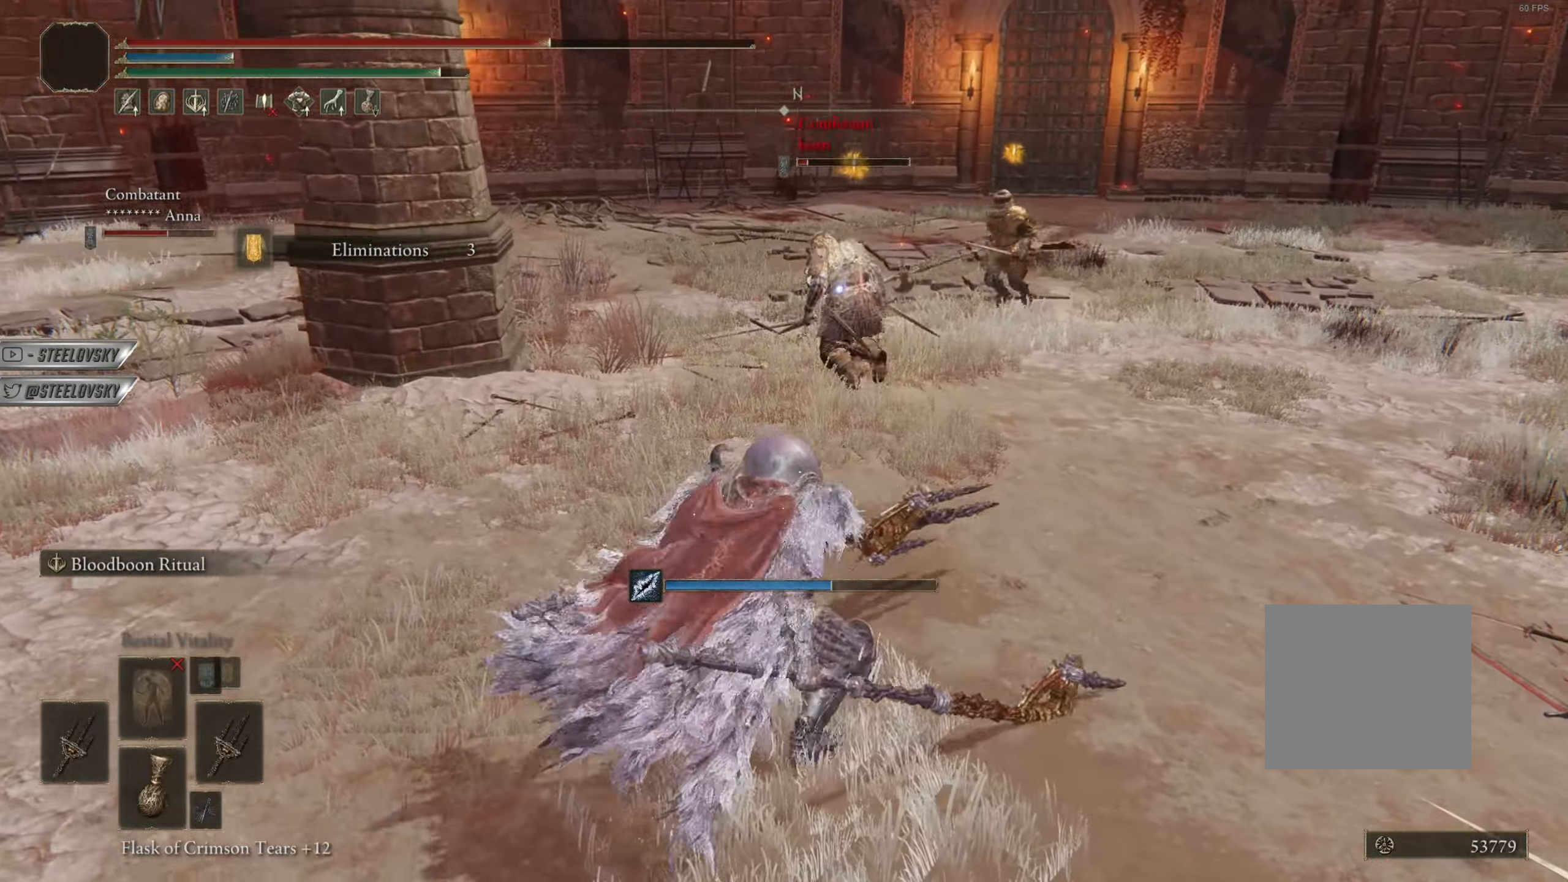
{"buttons": ["CIRCLE"], "left_stick": "left", "right_stick": "center", "events": [[200, "left_stick", "left"]]}
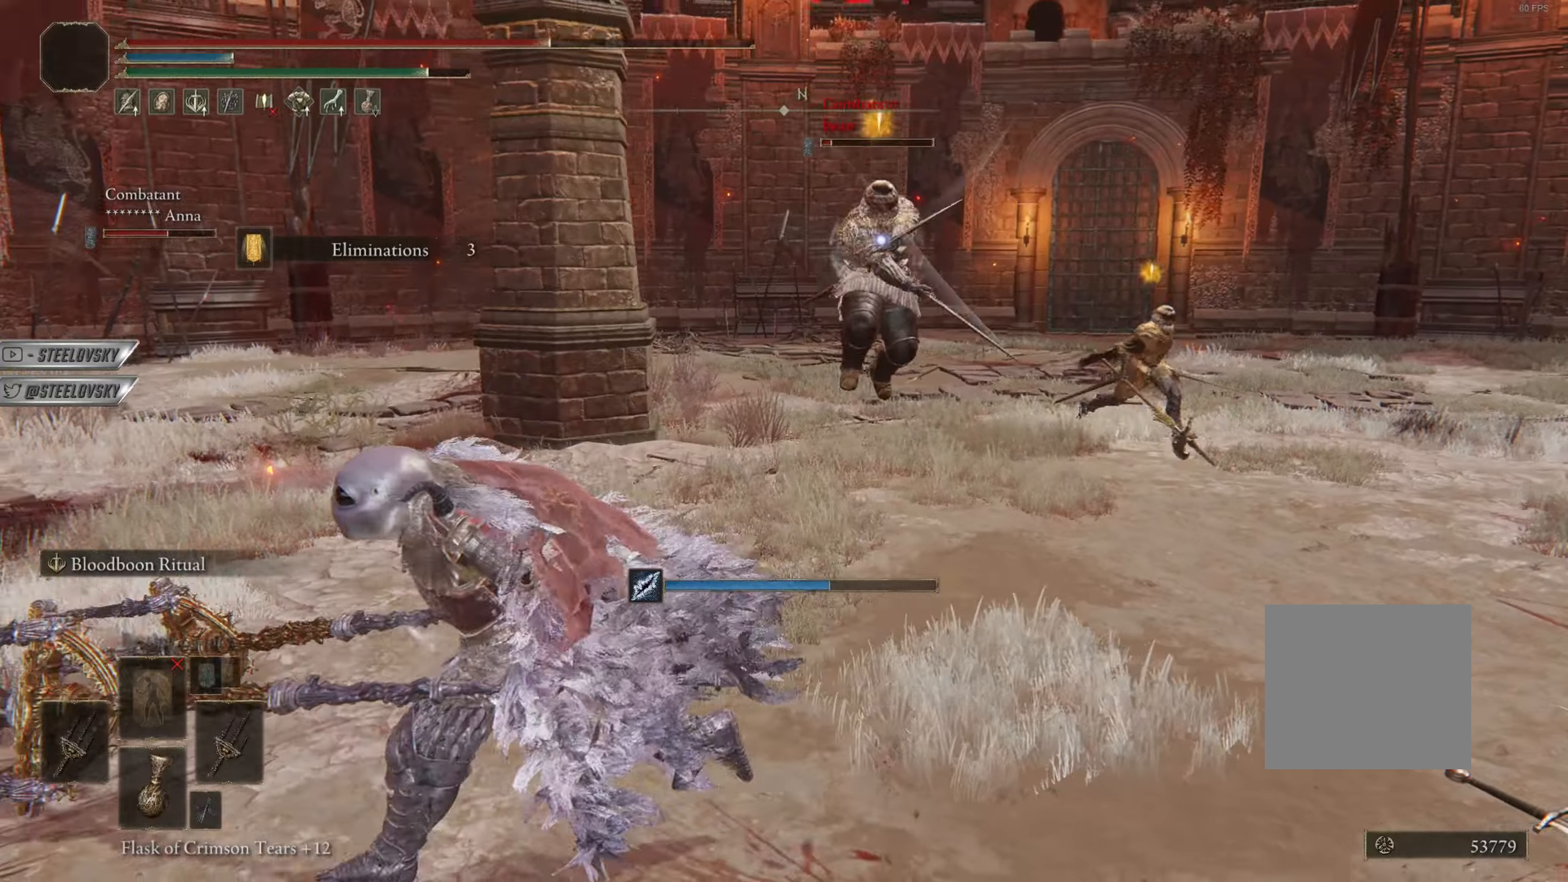
{"buttons": ["CIRCLE"], "left_stick": "up", "right_stick": "center", "events": [[134, "left_stick", "up-right"], [417, "left_stick", "up"]]}
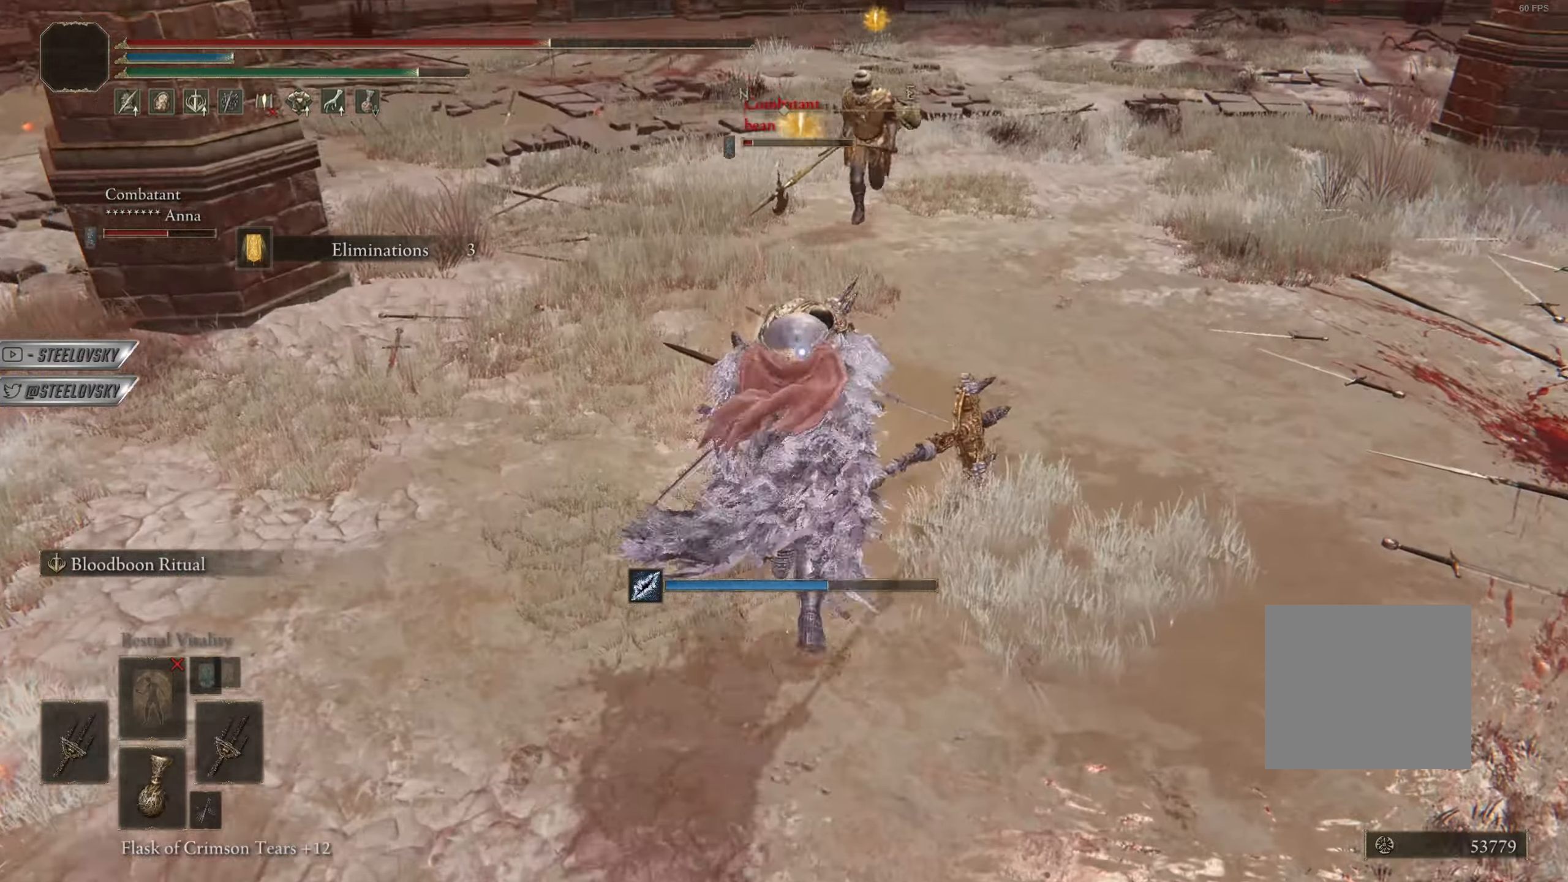
{"buttons": ["CROSS", "CIRCLE"], "left_stick": "down", "right_stick": "center", "events": [[50, "CROSS", "down"], [200, "CROSS", "up"], [250, "left_stick", "left"], [350, "left_stick", "down-left"], [383, "CROSS", "down"], [467, "left_stick", "down"]]}
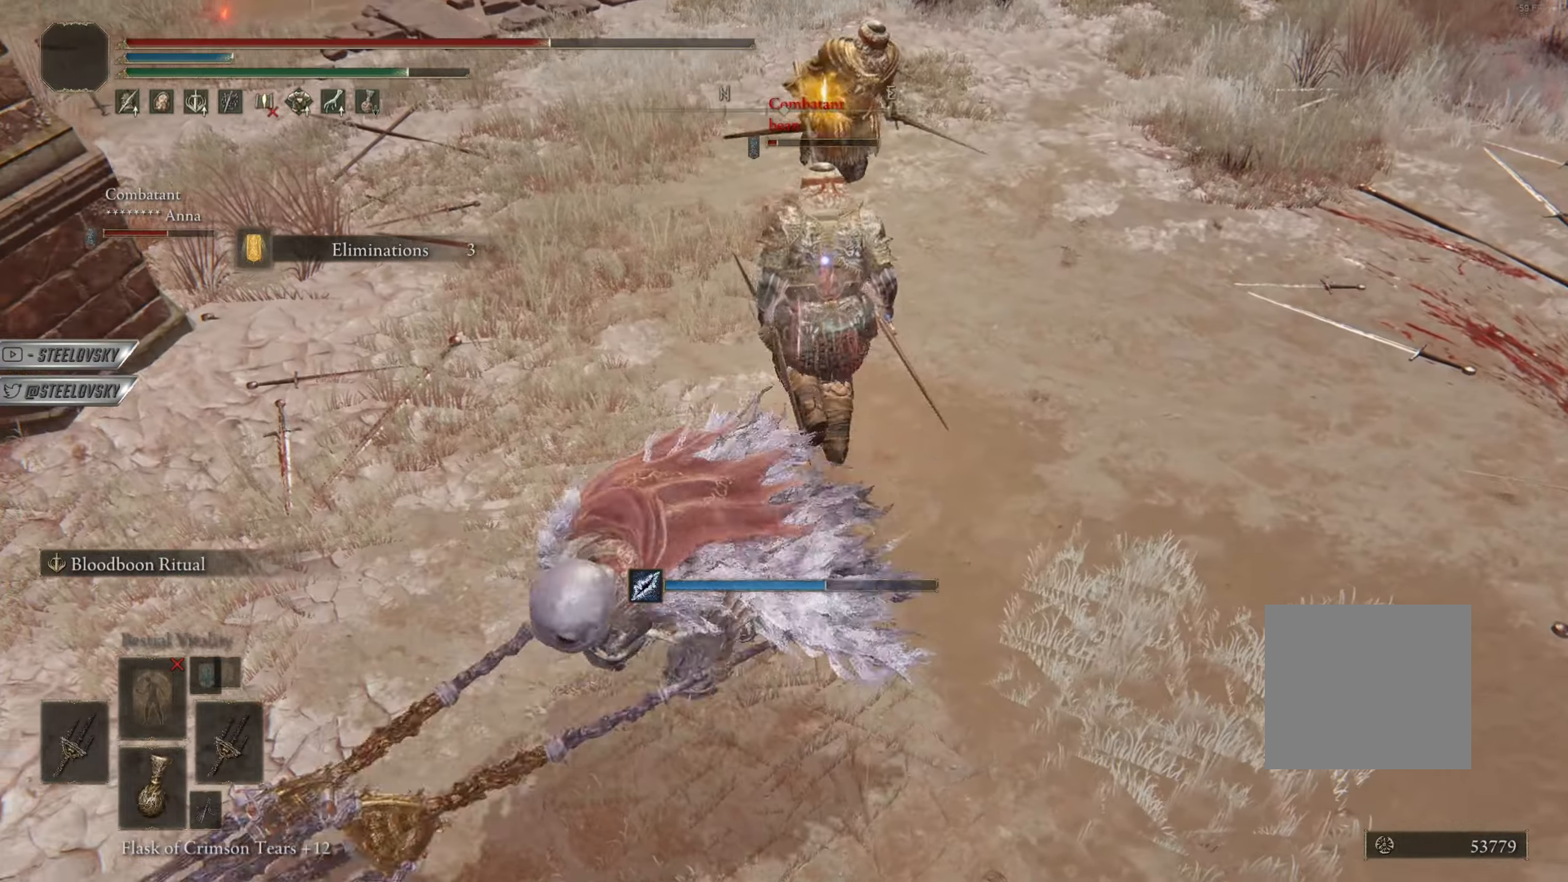
{"buttons": ["CIRCLE"], "left_stick": "right", "right_stick": "center", "events": [[33, "CROSS", "up"], [117, "right_stick", "up"], [184, "right_stick", "center"], [317, "L1", "down"], [317, "left_stick", "right"], [384, "right_stick", "right"], [434, "L1", "up"], [467, "right_stick", "center"]]}
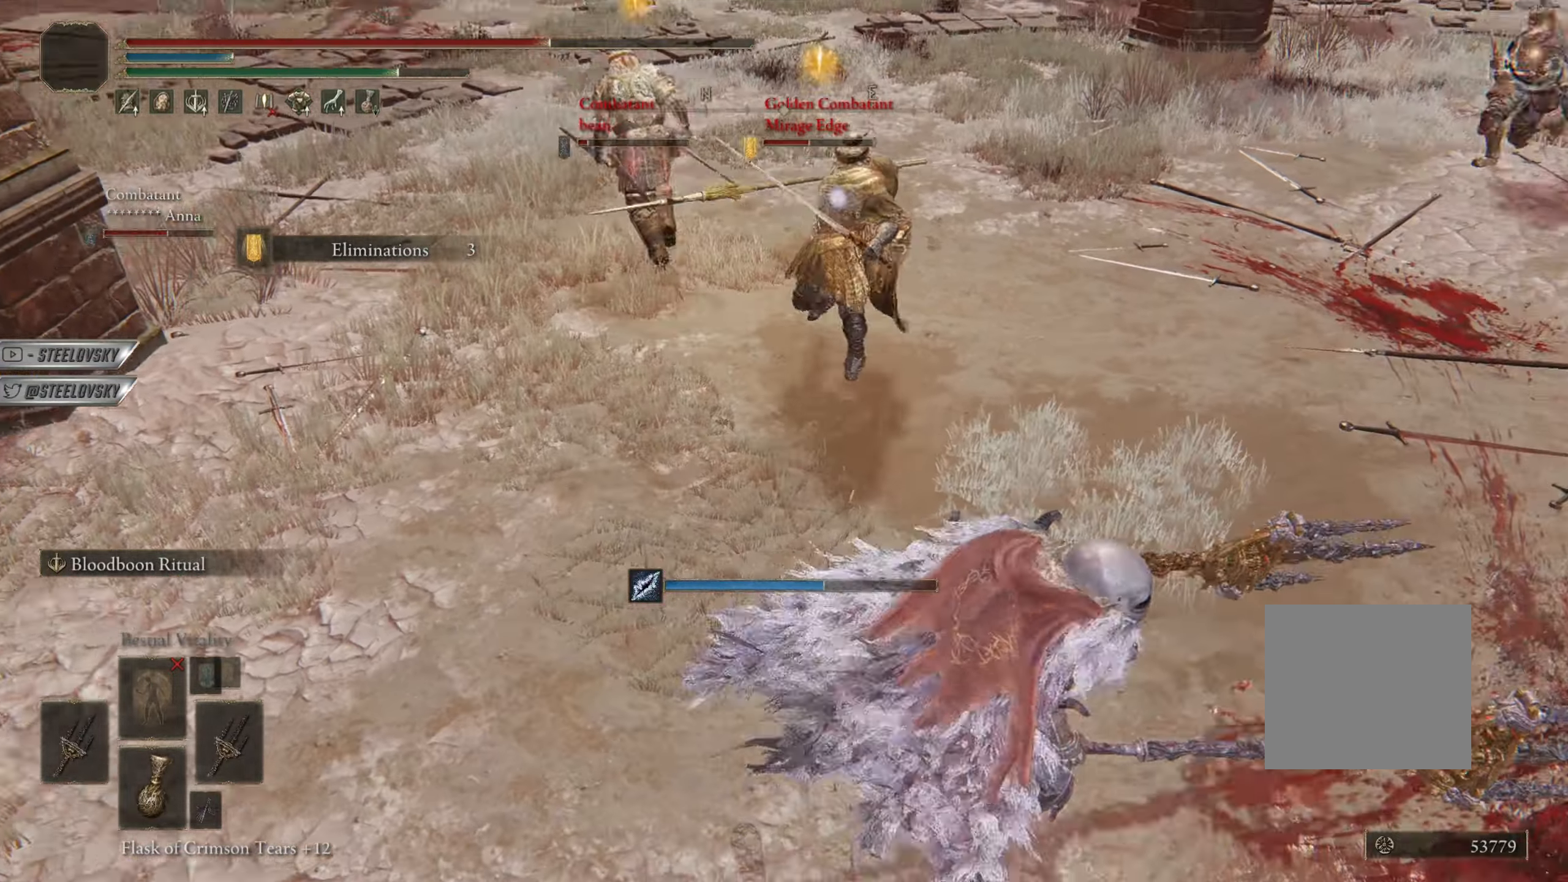
{"buttons": ["CIRCLE"], "left_stick": "up", "right_stick": "center", "events": [[83, "left_stick", "up"], [183, "left_stick", "up-left"], [450, "left_stick", "up"]]}
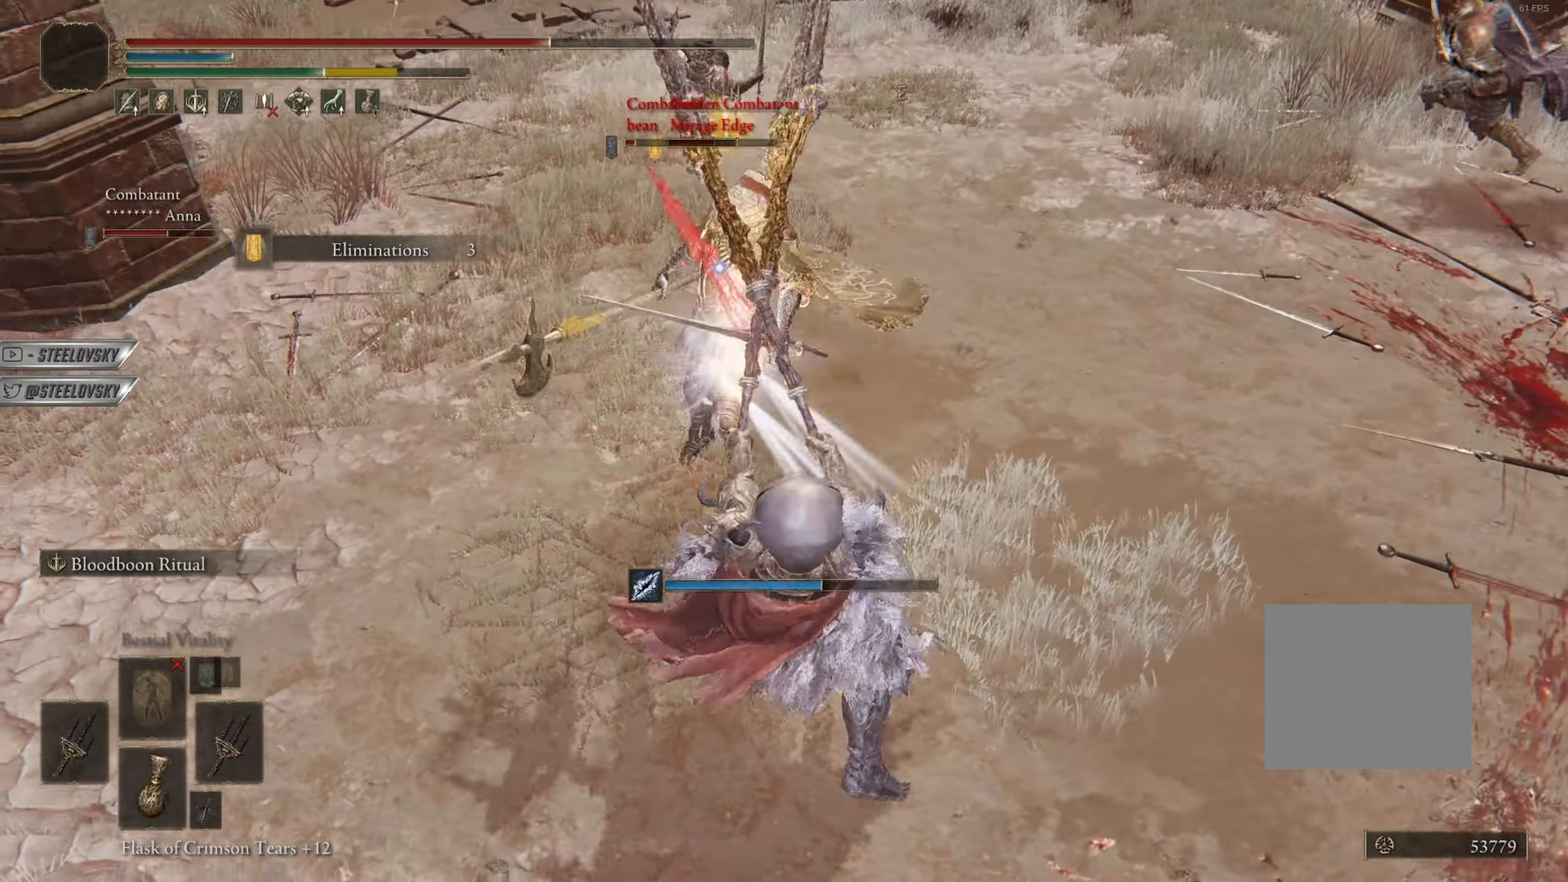
{"buttons": ["CIRCLE"], "left_stick": "down", "right_stick": "up", "events": [[17, "left_stick", "up-right"], [317, "CROSS", "down"], [317, "left_stick", "down-right"], [417, "left_stick", "down"], [451, "right_stick", "up"], [467, "CROSS", "up"]]}
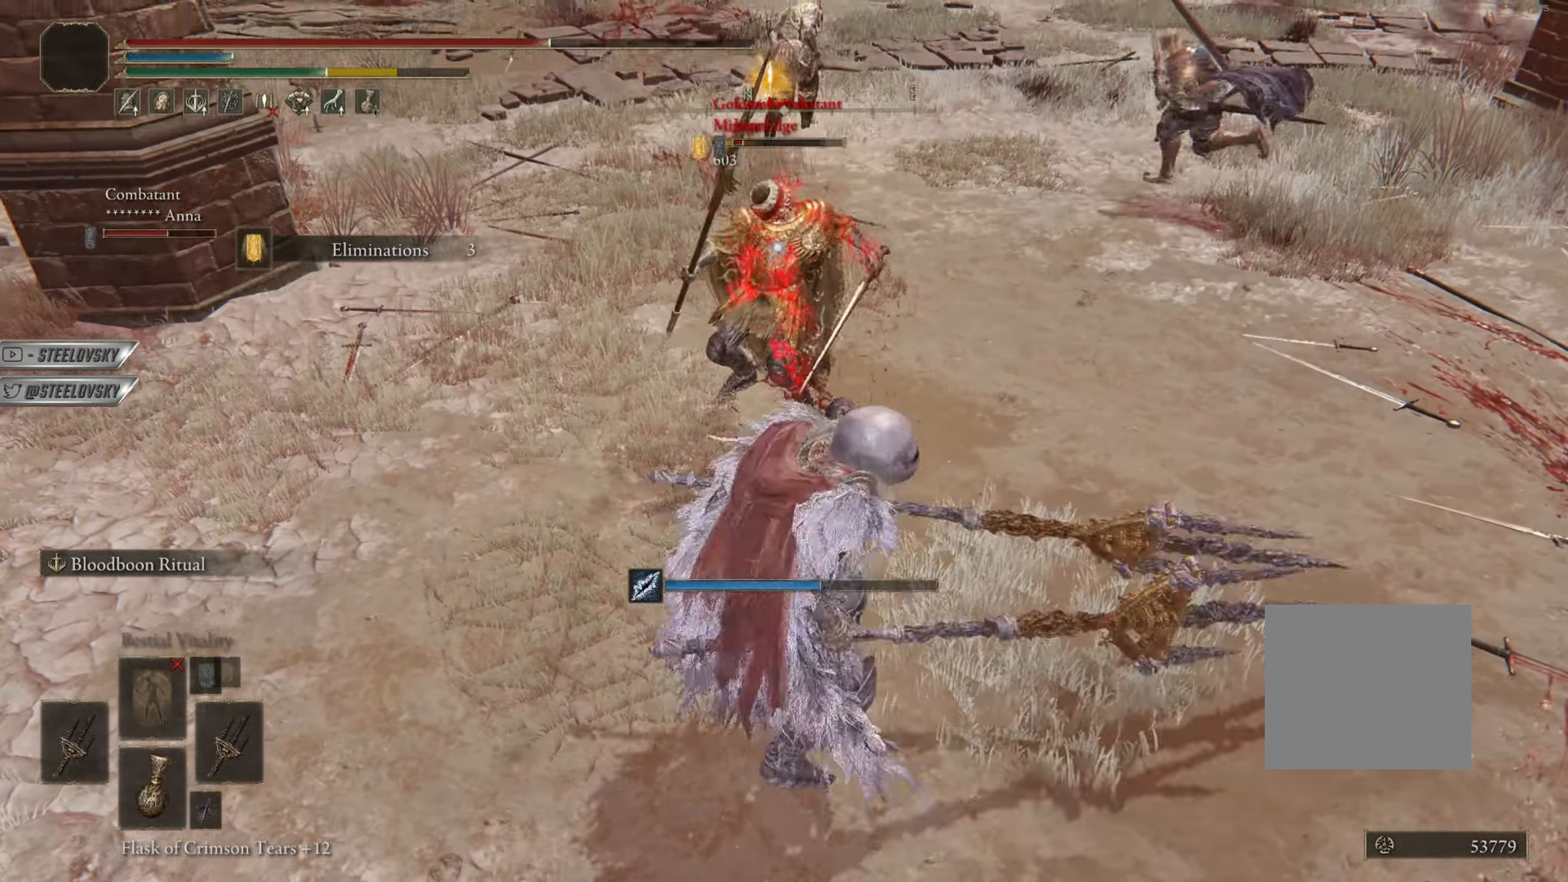
{"buttons": ["CIRCLE"], "left_stick": "up", "right_stick": "center", "events": [[33, "right_stick", "center"], [216, "left_stick", "right"], [250, "CROSS", "down"], [267, "left_stick", "up"], [350, "CROSS", "up"]]}
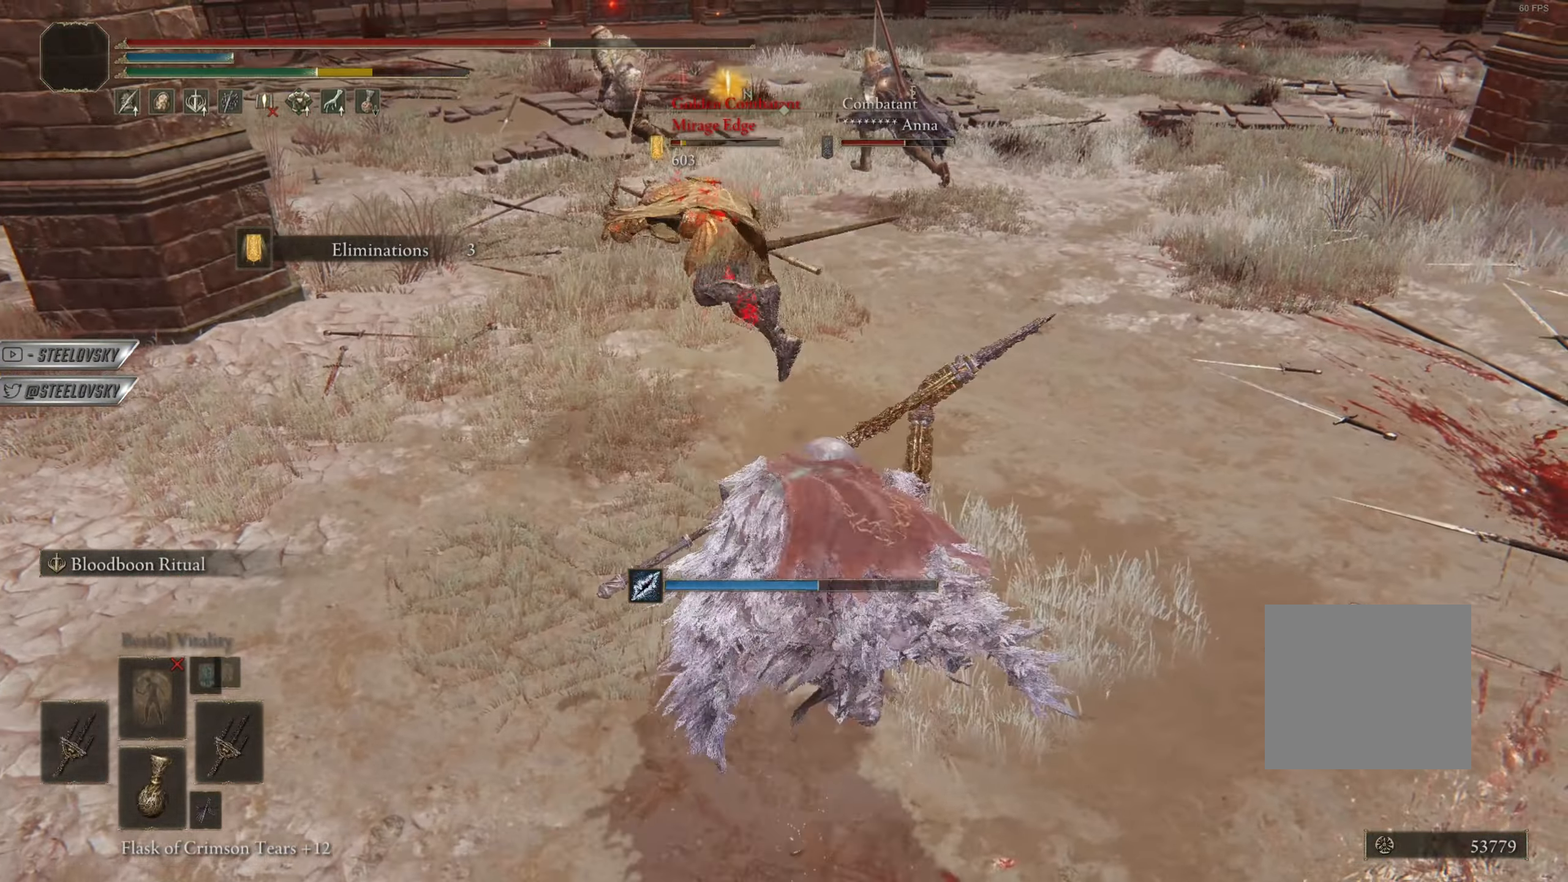
{"buttons": ["CIRCLE"], "left_stick": "right", "right_stick": "center", "events": [[484, "left_stick", "right"]]}
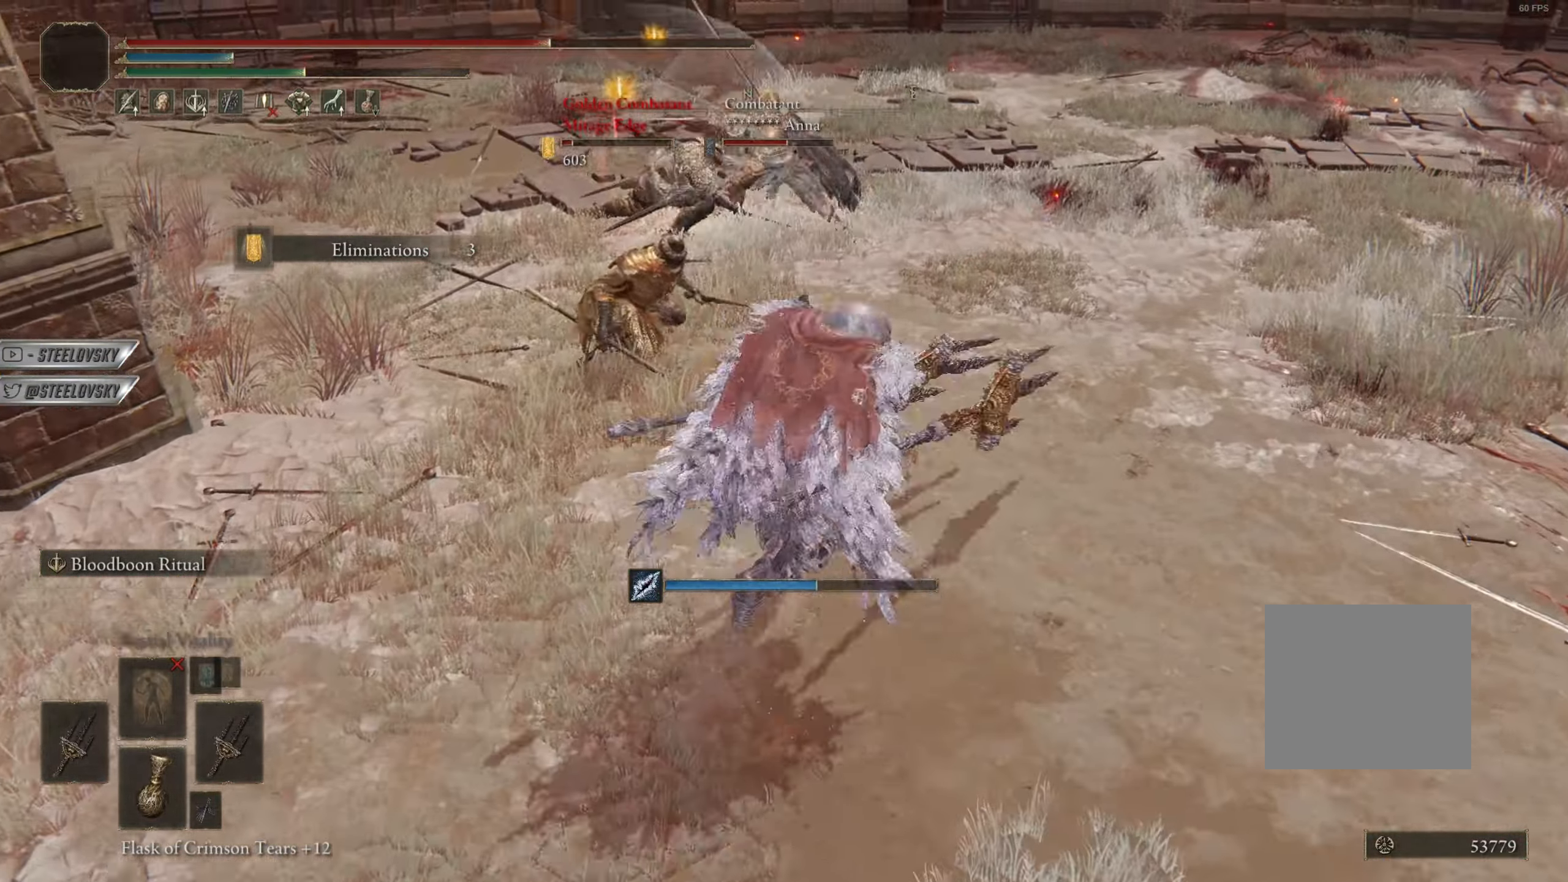
{"buttons": ["CIRCLE", "R1"], "left_stick": "up", "right_stick": "up", "events": [[33, "left_stick", "down-right"], [133, "L3", "down"], [216, "left_stick", "up"], [283, "L3", "up"], [433, "R1", "down"], [467, "right_stick", "up"]]}
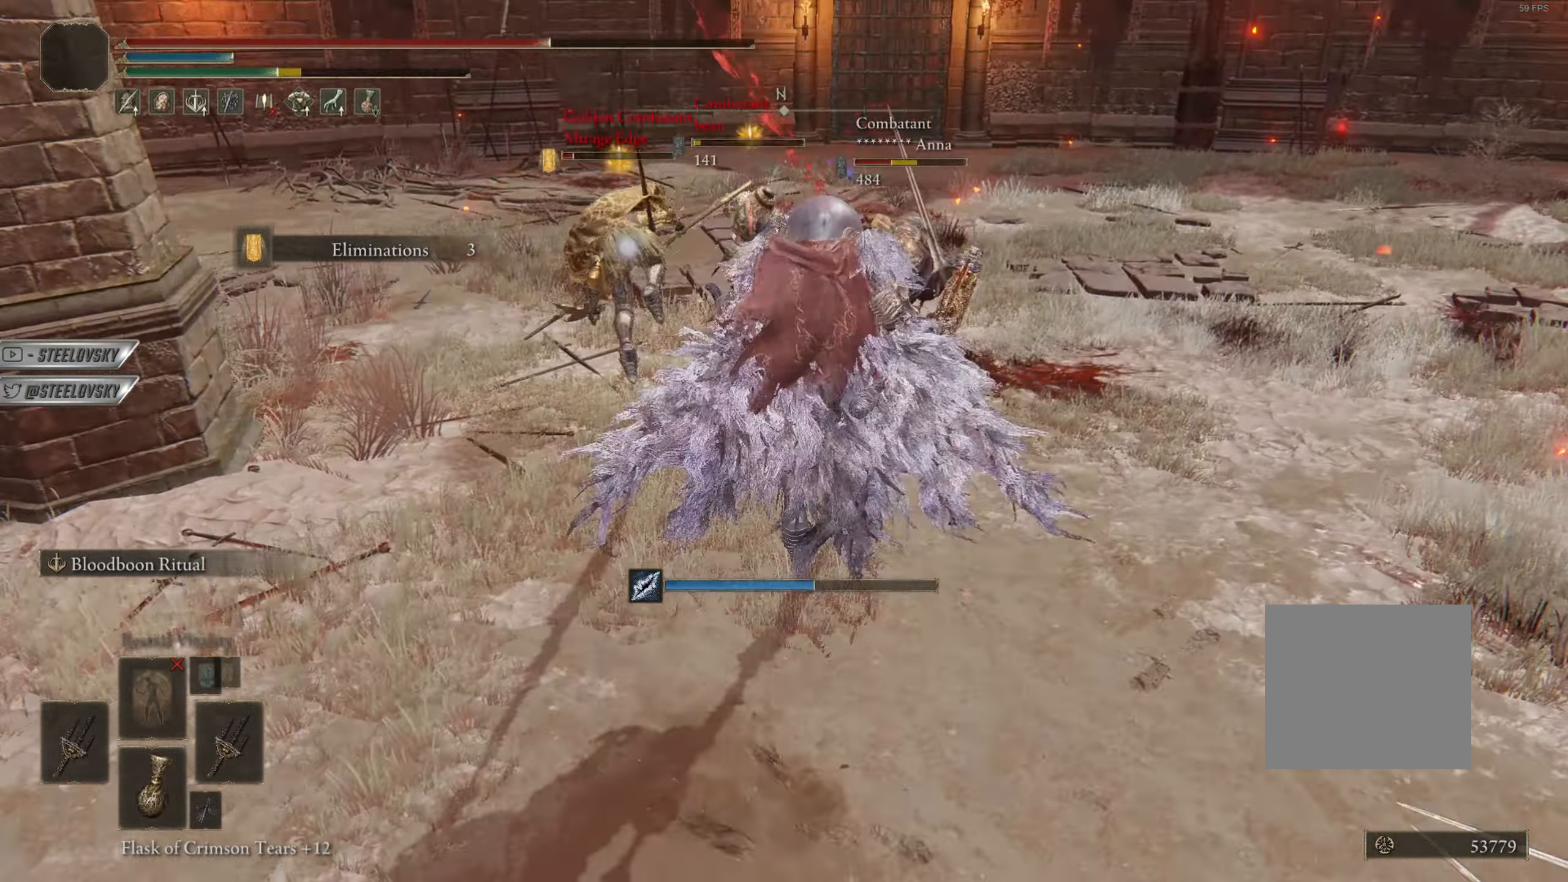
{"buttons": [], "left_stick": "up-right", "right_stick": "center", "events": [[33, "right_stick", "center"], [50, "R1", "up"], [284, "left_stick", "up-right"], [300, "CIRCLE", "up"], [300, "right_stick", "down-right"], [384, "right_stick", "center"]]}
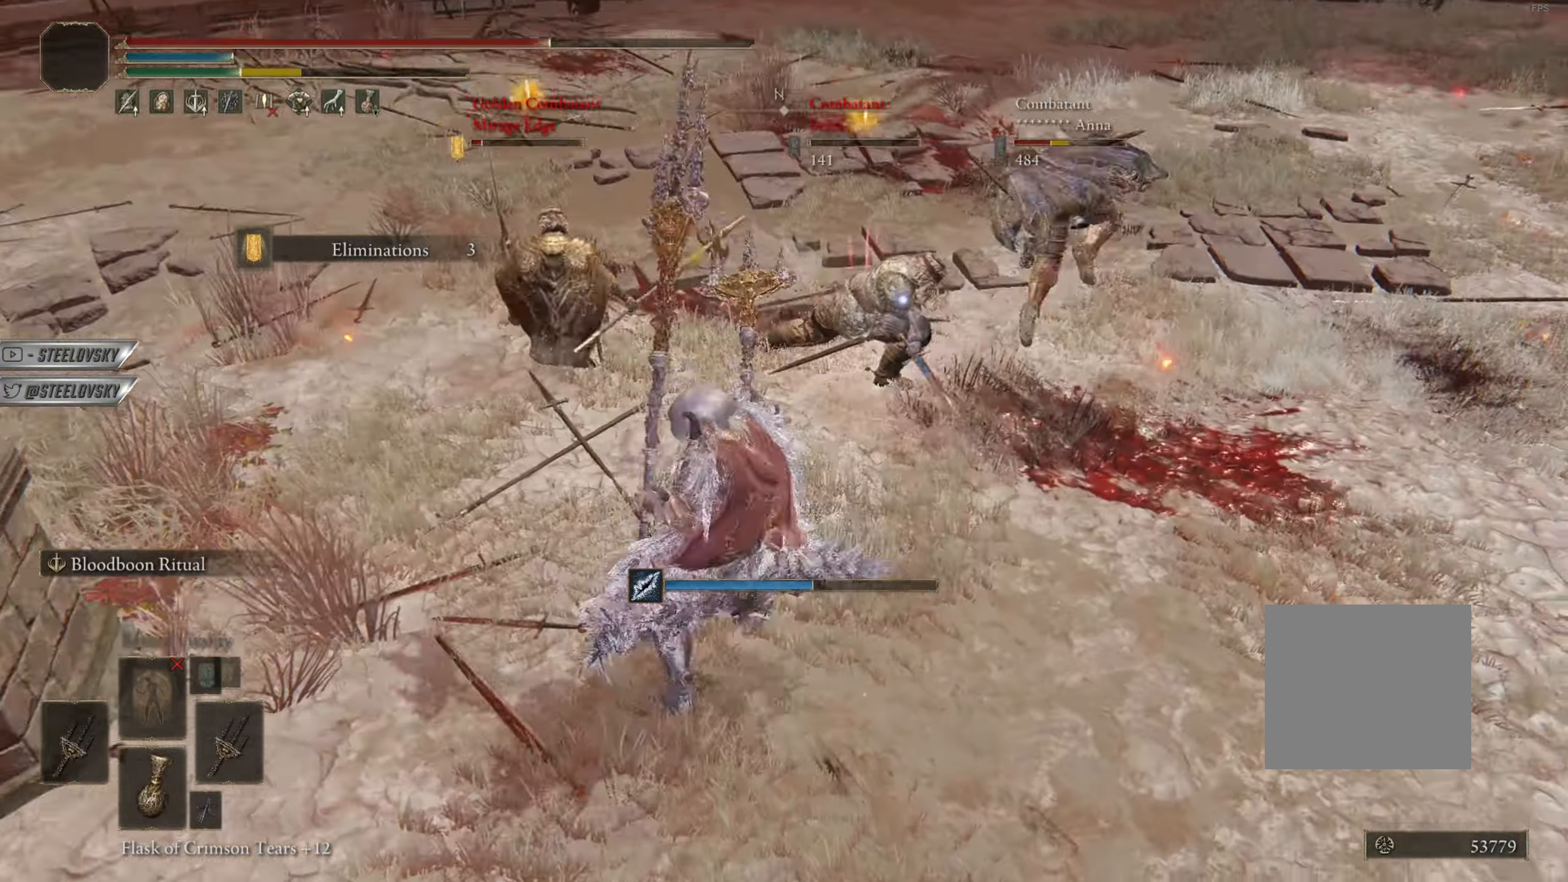
{"buttons": [], "left_stick": "up-right", "right_stick": "center", "events": [[183, "left_stick", "up-left"], [383, "left_stick", "up-right"]]}
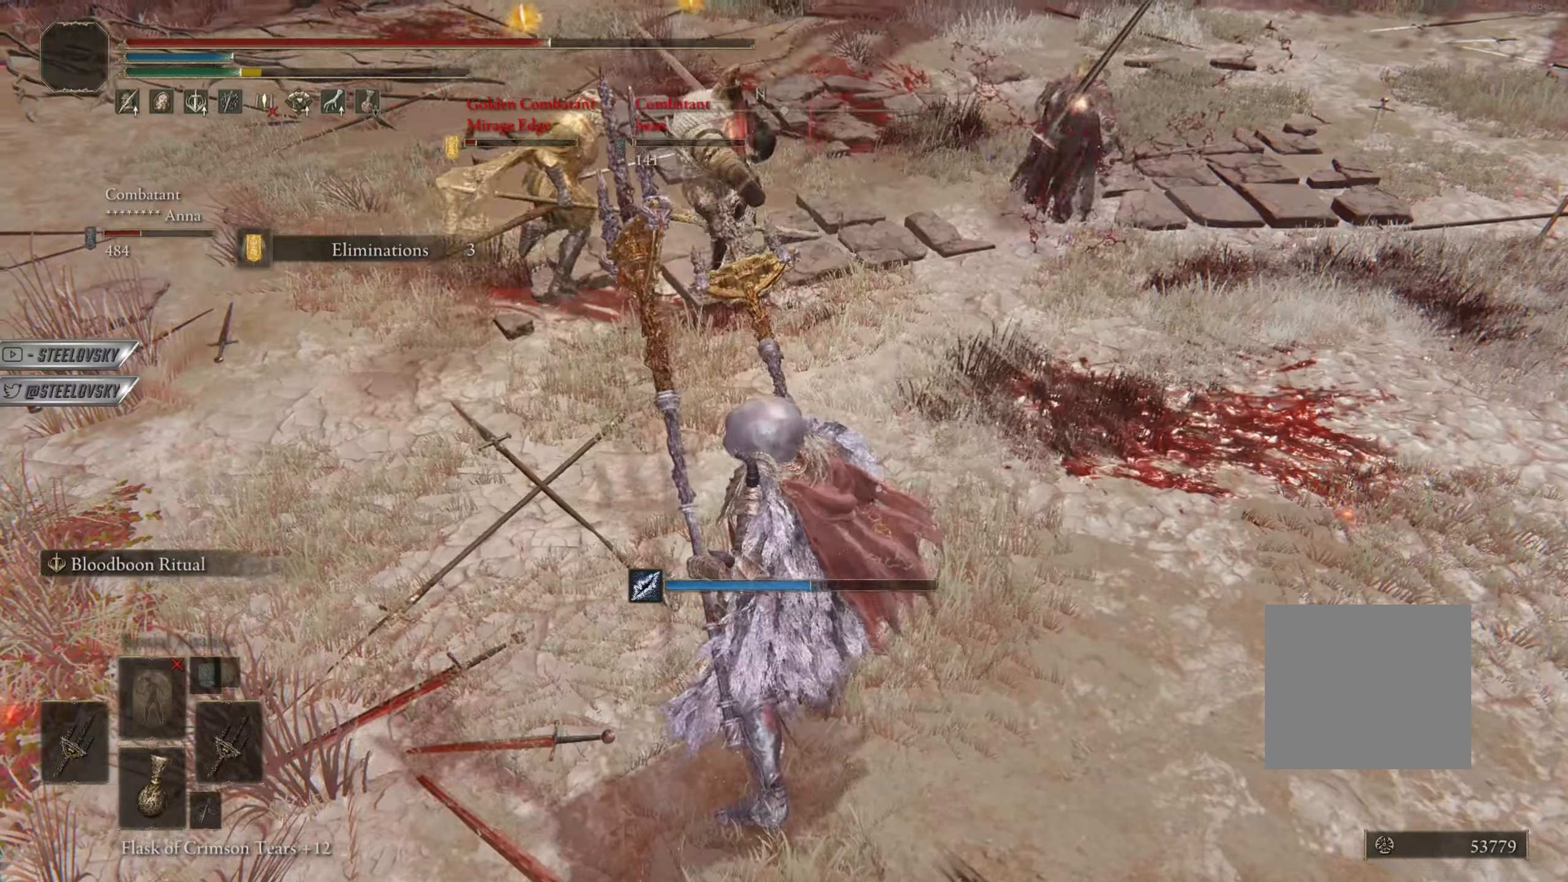
{"buttons": [], "left_stick": "down", "right_stick": "center", "events": [[17, "right_stick", "left"], [50, "left_stick", "down-right"], [67, "CROSS", "down"], [84, "right_stick", "center"], [167, "left_stick", "down"], [217, "CROSS", "up"]]}
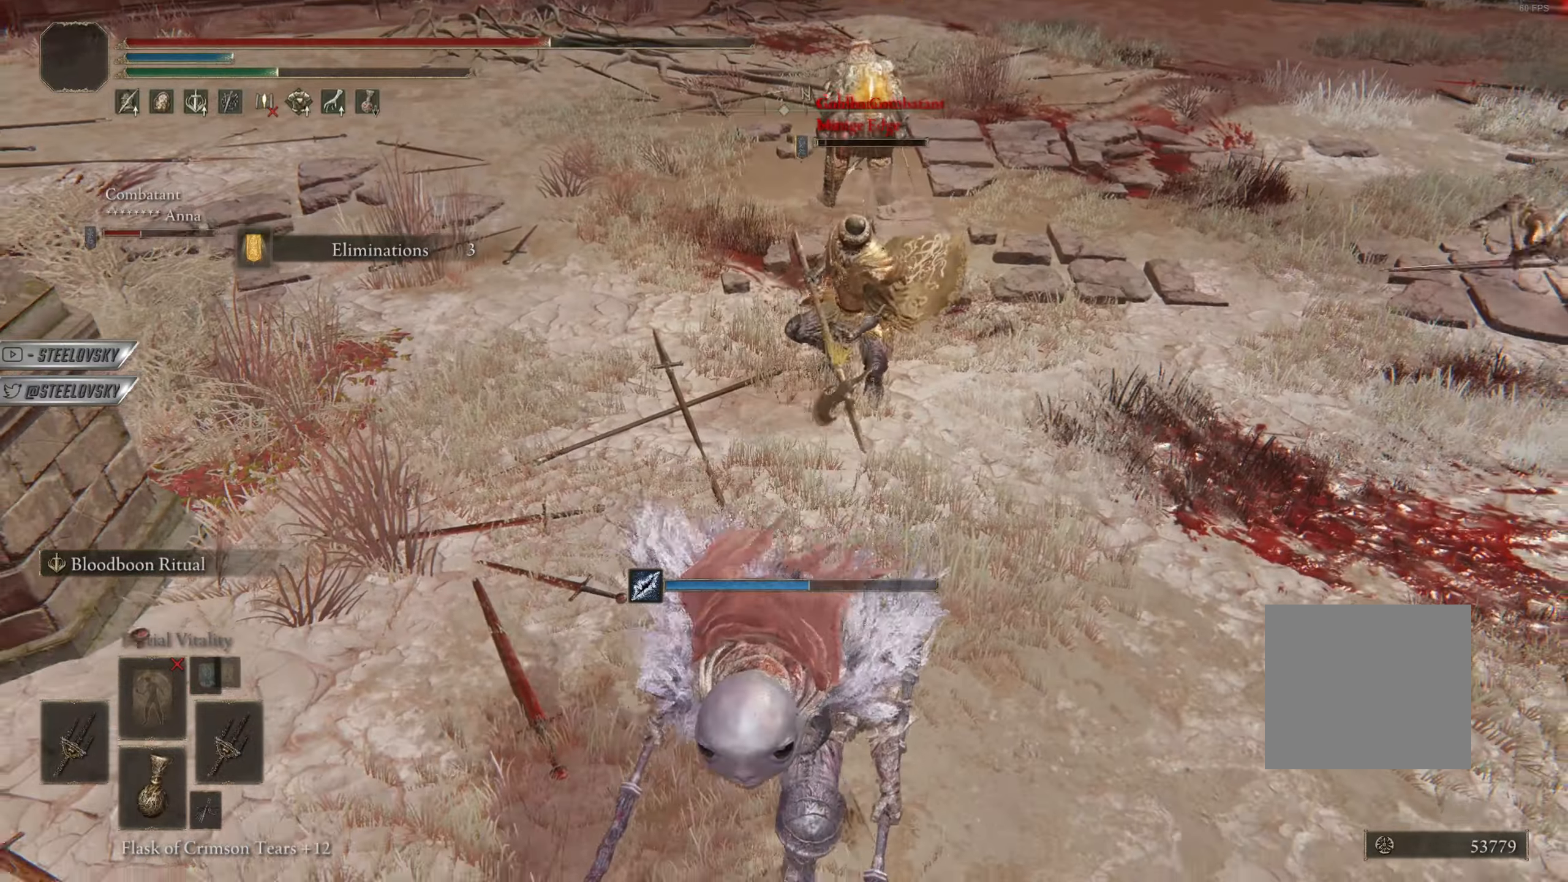
{"buttons": [], "left_stick": "down-right", "right_stick": "center", "events": [[50, "CIRCLE", "down"], [83, "left_stick", "down-right"], [166, "CIRCLE", "up"]]}
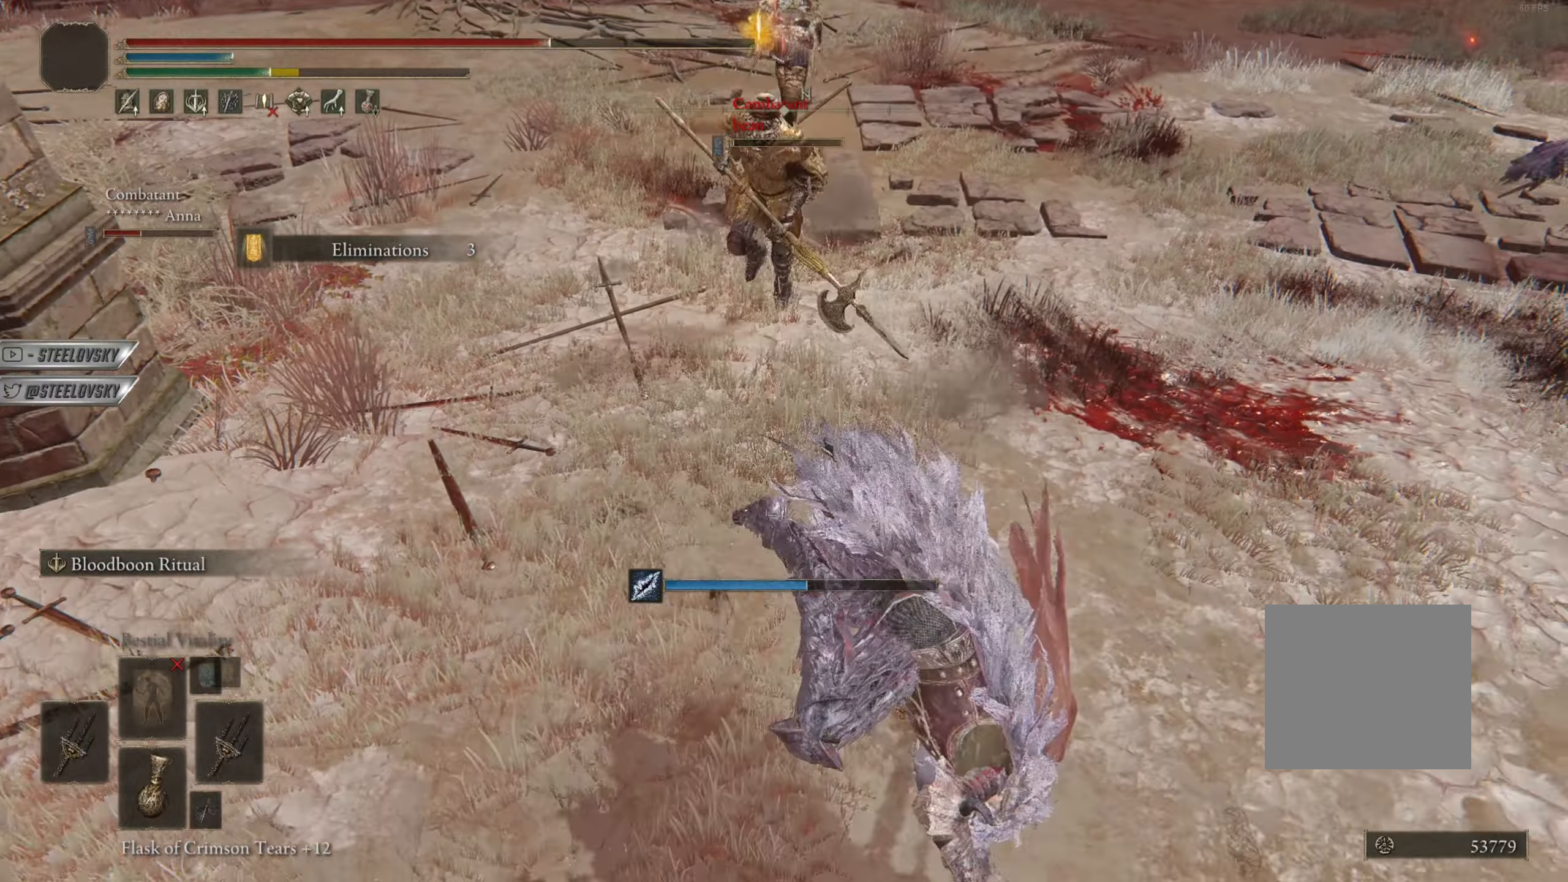
{"buttons": [], "left_stick": "down-right", "right_stick": "center", "events": []}
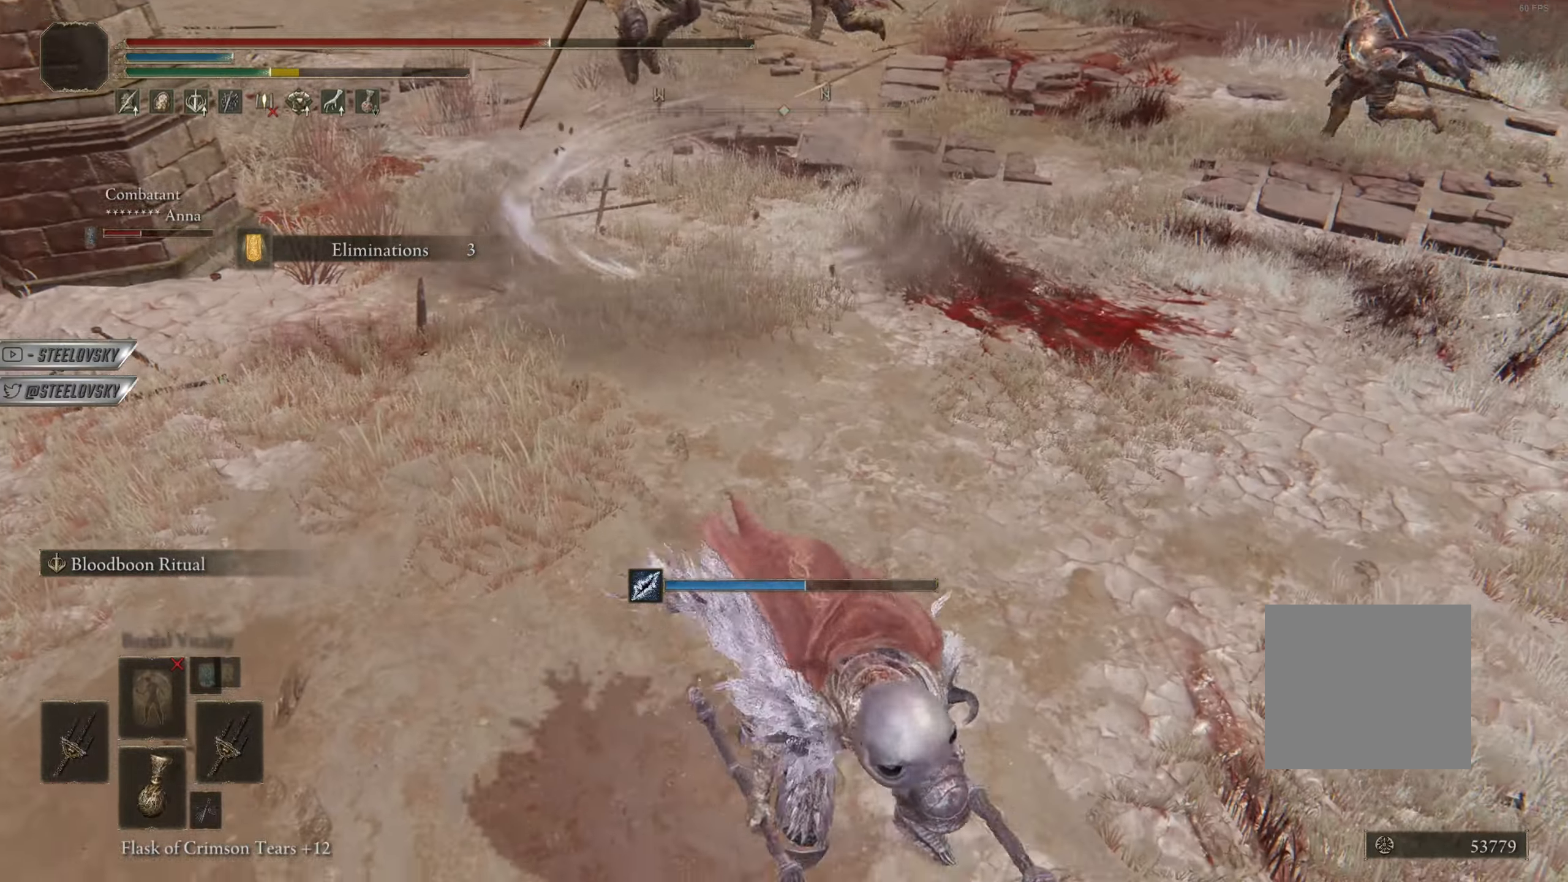
{"buttons": [], "left_stick": "right", "right_stick": "center", "events": [[267, "CIRCLE", "down"], [317, "left_stick", "right"], [367, "CIRCLE", "up"]]}
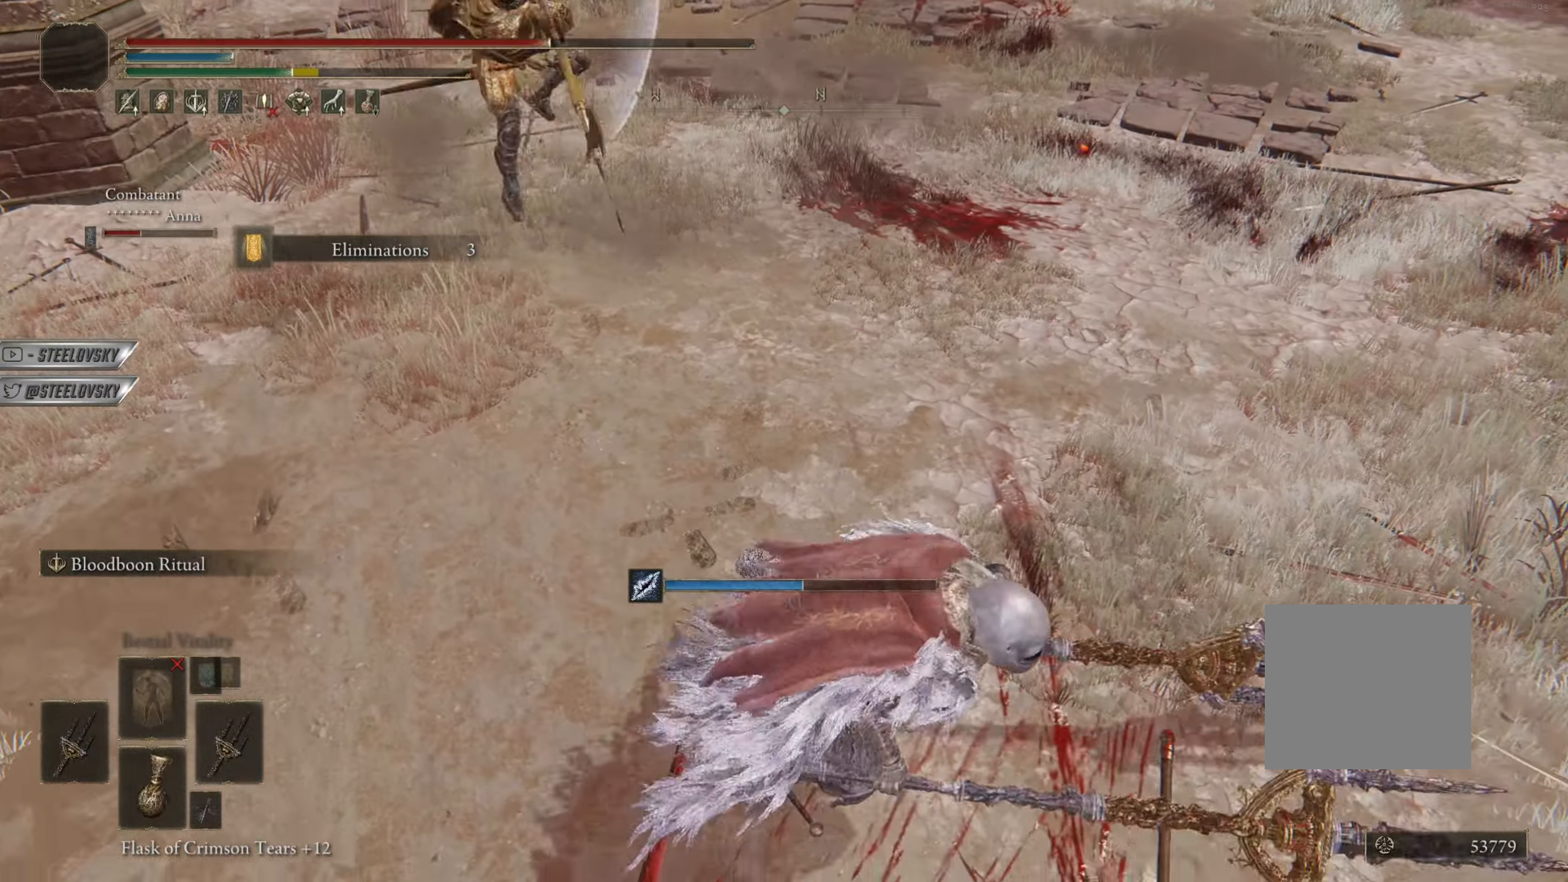
{"buttons": ["CIRCLE"], "left_stick": "up", "right_stick": "center", "events": [[50, "right_stick", "left"], [151, "left_stick", "up"], [184, "CIRCLE", "down"], [184, "right_stick", "center"], [367, "right_stick", "left"], [434, "right_stick", "center"]]}
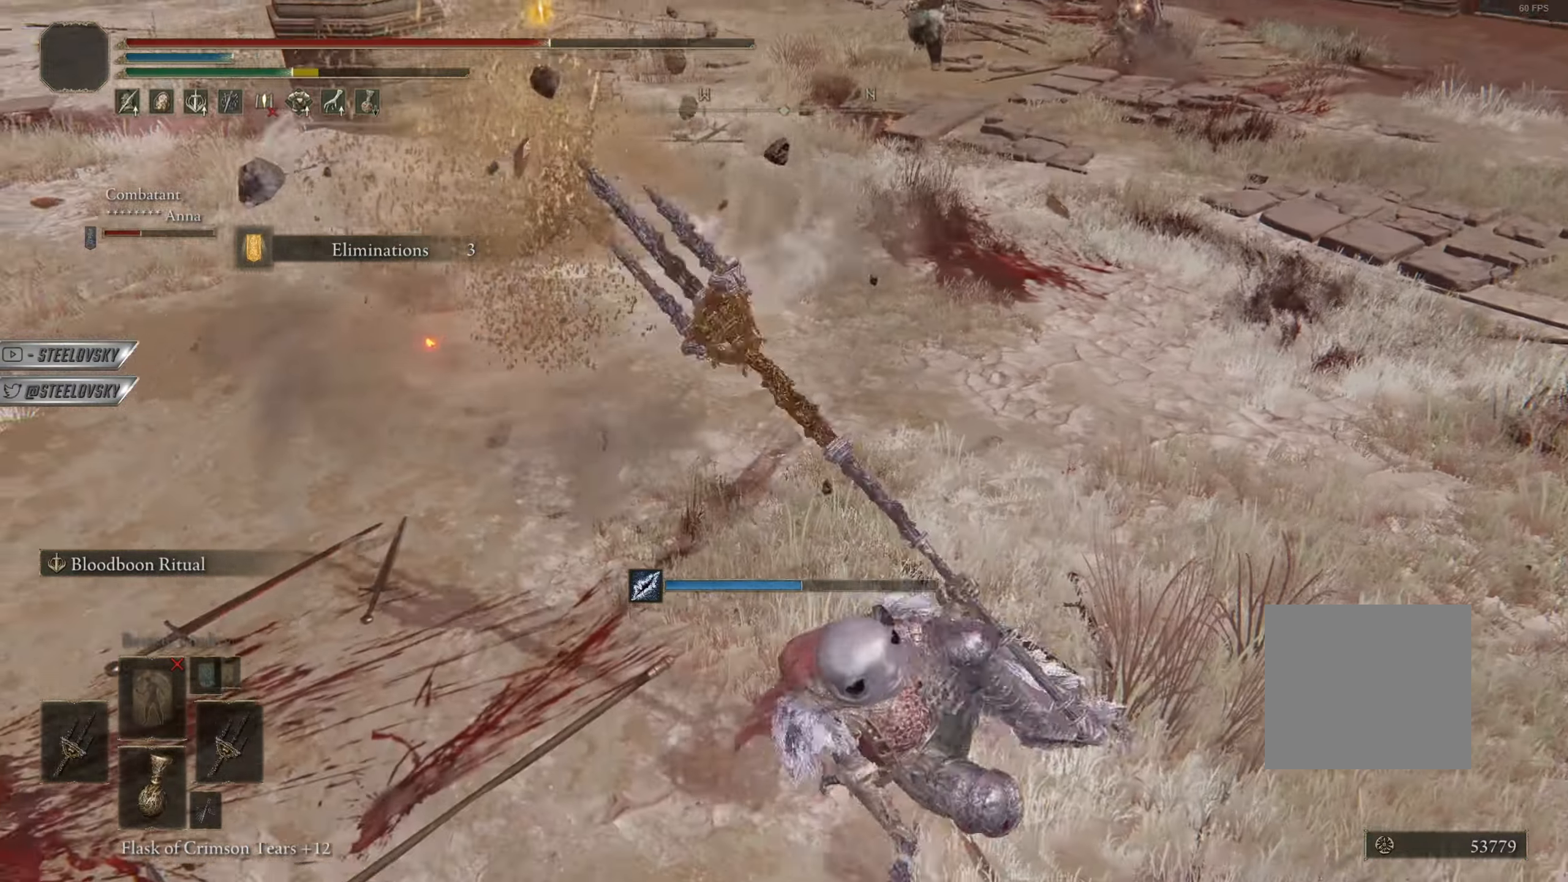
{"buttons": ["CIRCLE"], "left_stick": "up", "right_stick": "right", "events": [[117, "CROSS", "down"], [267, "CROSS", "up"], [450, "right_stick", "right"]]}